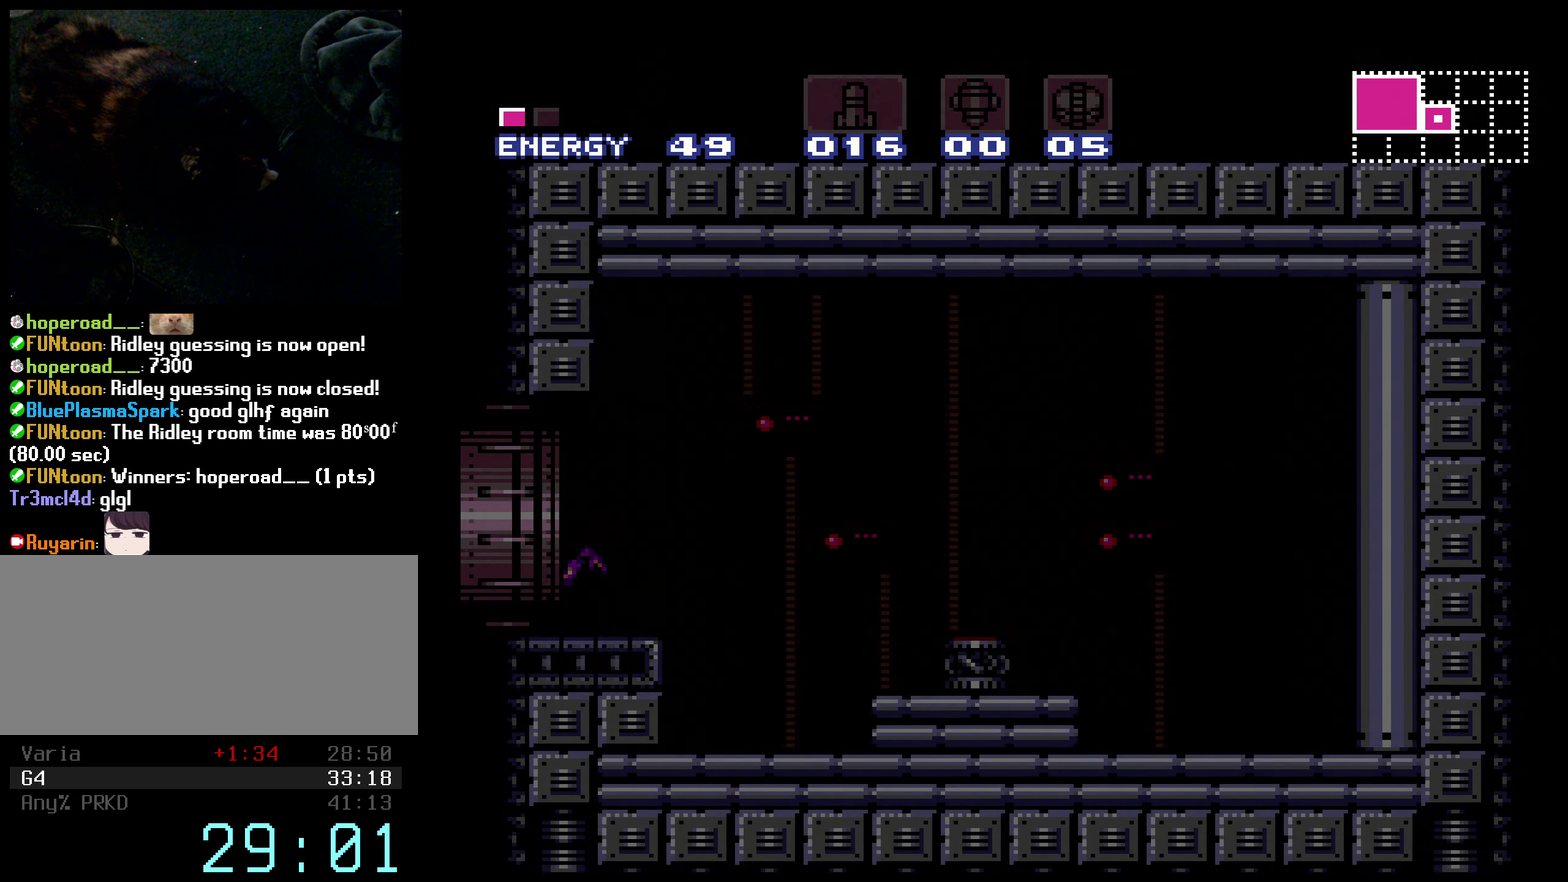
Gameplay with a controller (Nintendo layout); each line is a JSON object with the inputs held at the frame after it. "events" lists button and stick changes between this image and that frame as [ms after this image, input, new state], when the widget could be followed in between. Not read: L3 R3.
{"buttons": [], "events": [[233, "B", "up"]]}
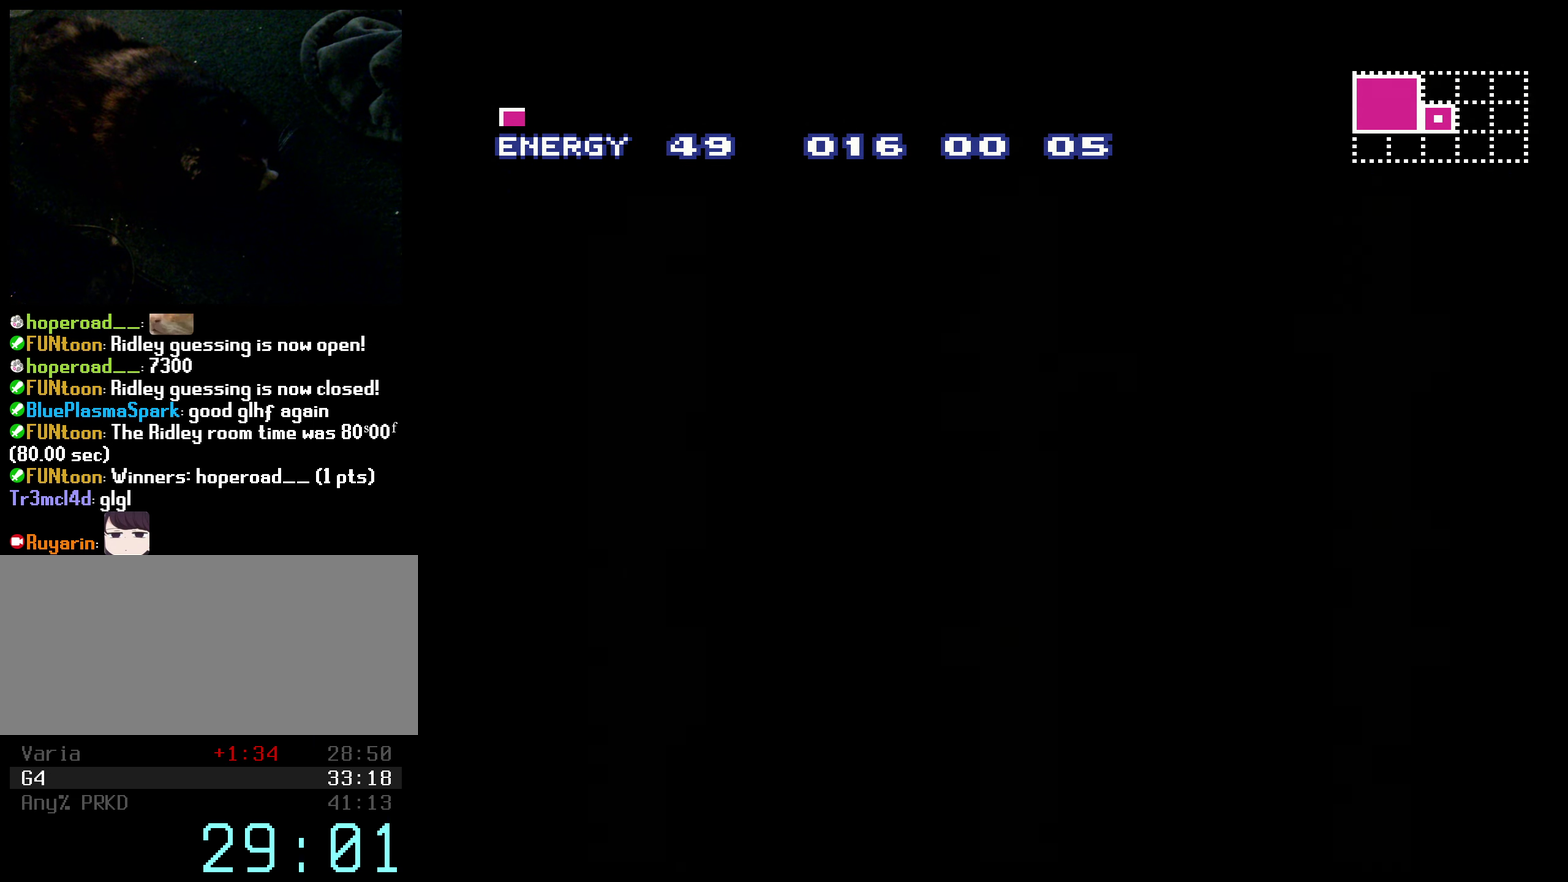
{"buttons": ["B"], "events": [[83, "B", "down"], [200, "B", "up"], [300, "B", "down"]]}
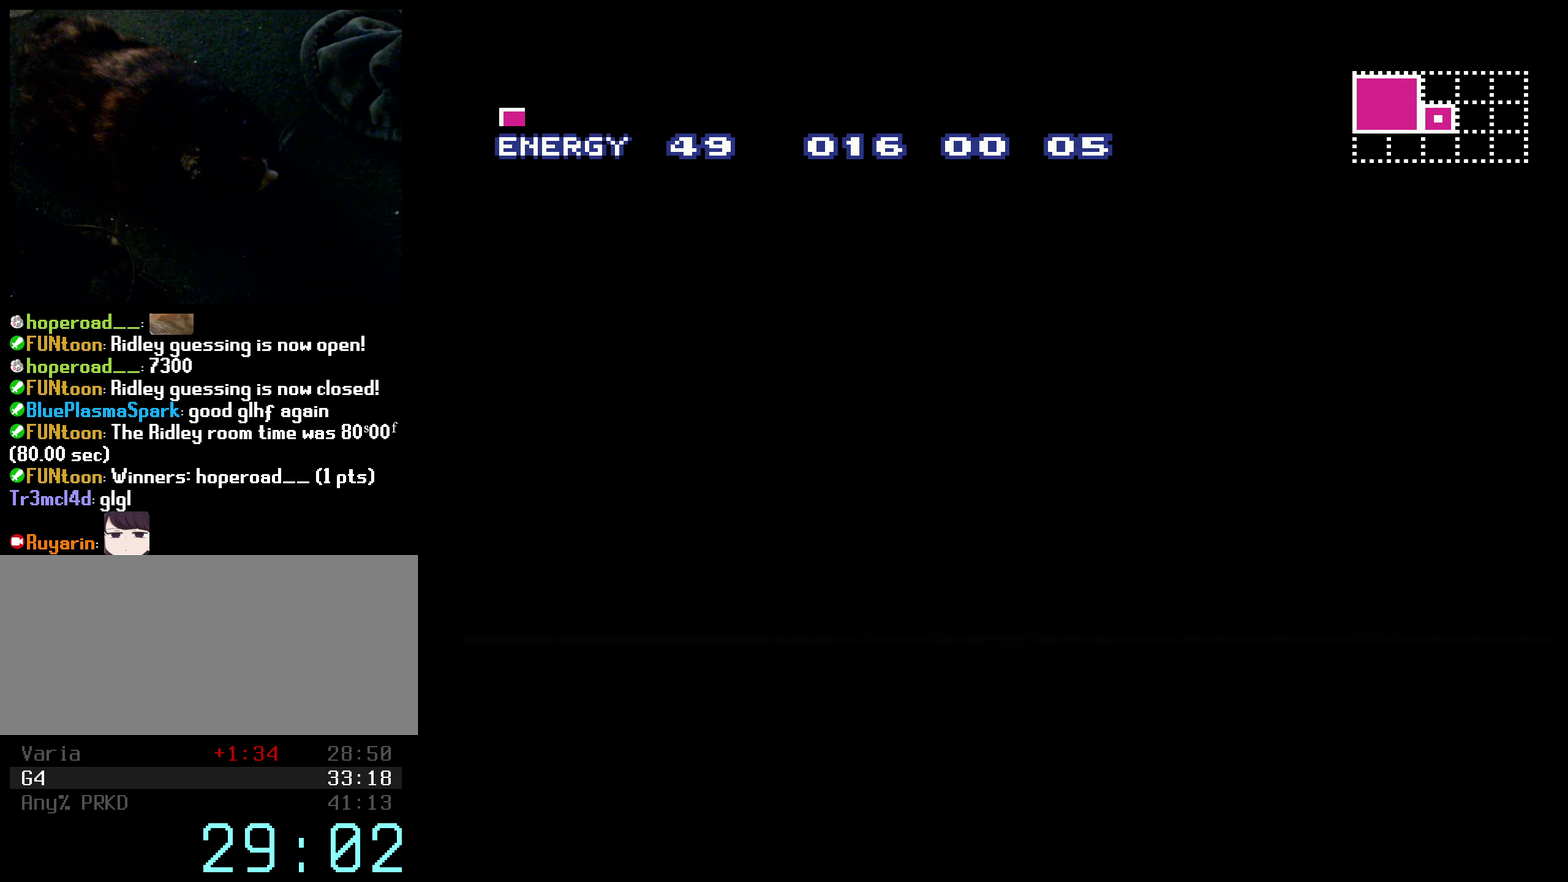
{"buttons": ["B", "DPAD_LEFT"], "events": [[167, "DPAD_LEFT", "down"], [333, "L1", "down"], [433, "L1", "up"], [450, "R1", "down"], [500, "R1", "up"]]}
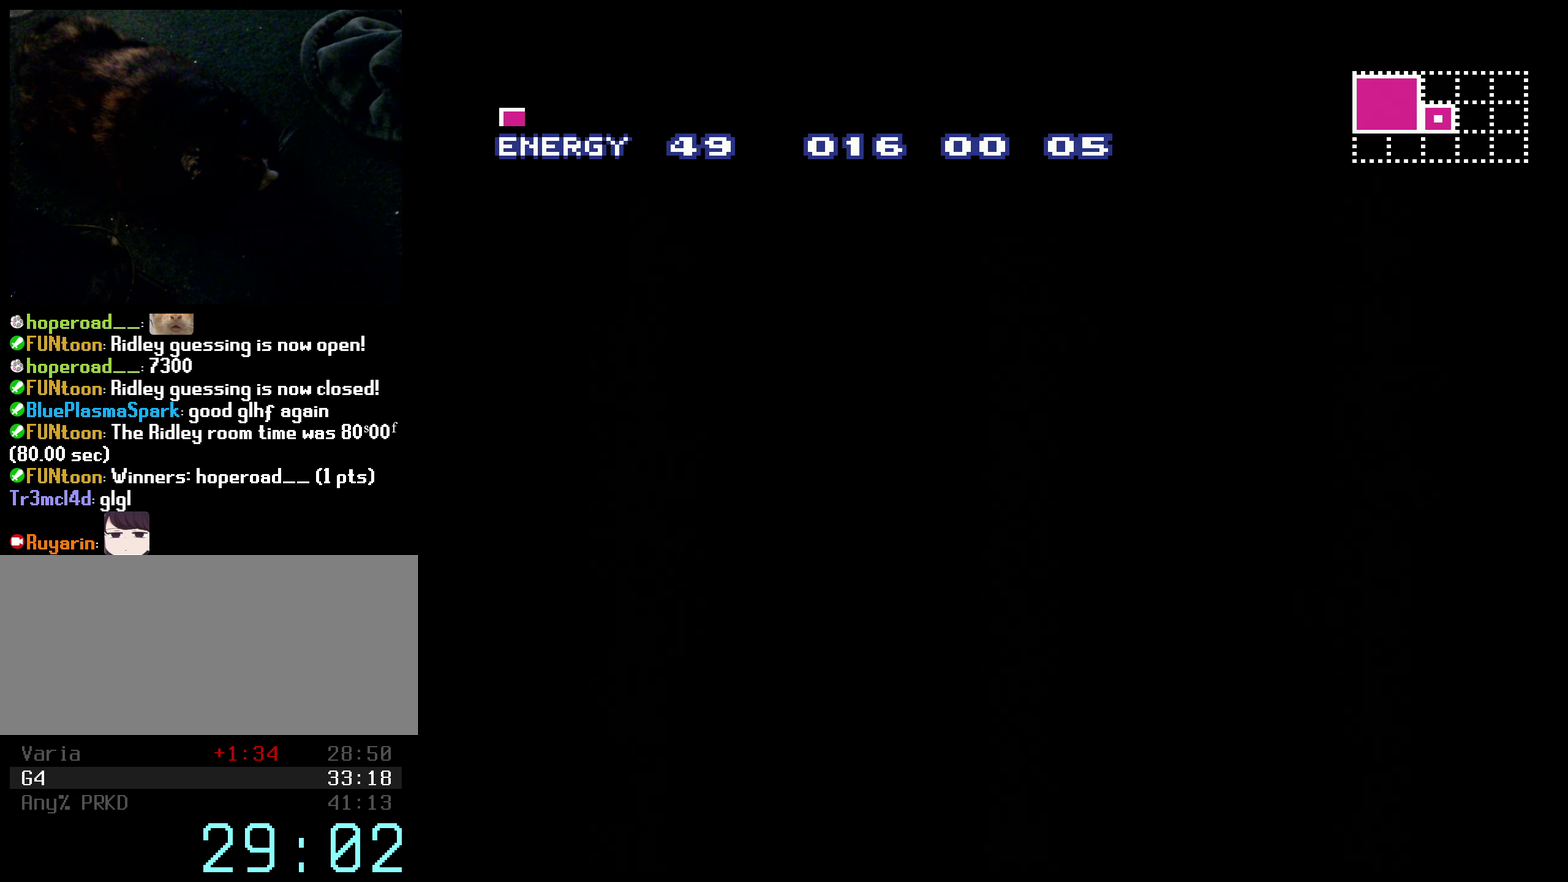
{"buttons": ["B", "R1", "DPAD_LEFT"], "events": [[33, "L1", "down"], [100, "L1", "up"], [117, "R1", "down"], [200, "L1", "down"], [200, "R1", "up"], [317, "L1", "up"], [317, "R1", "down"], [367, "L1", "down"], [367, "R1", "up"], [467, "L1", "up"], [467, "R1", "down"]]}
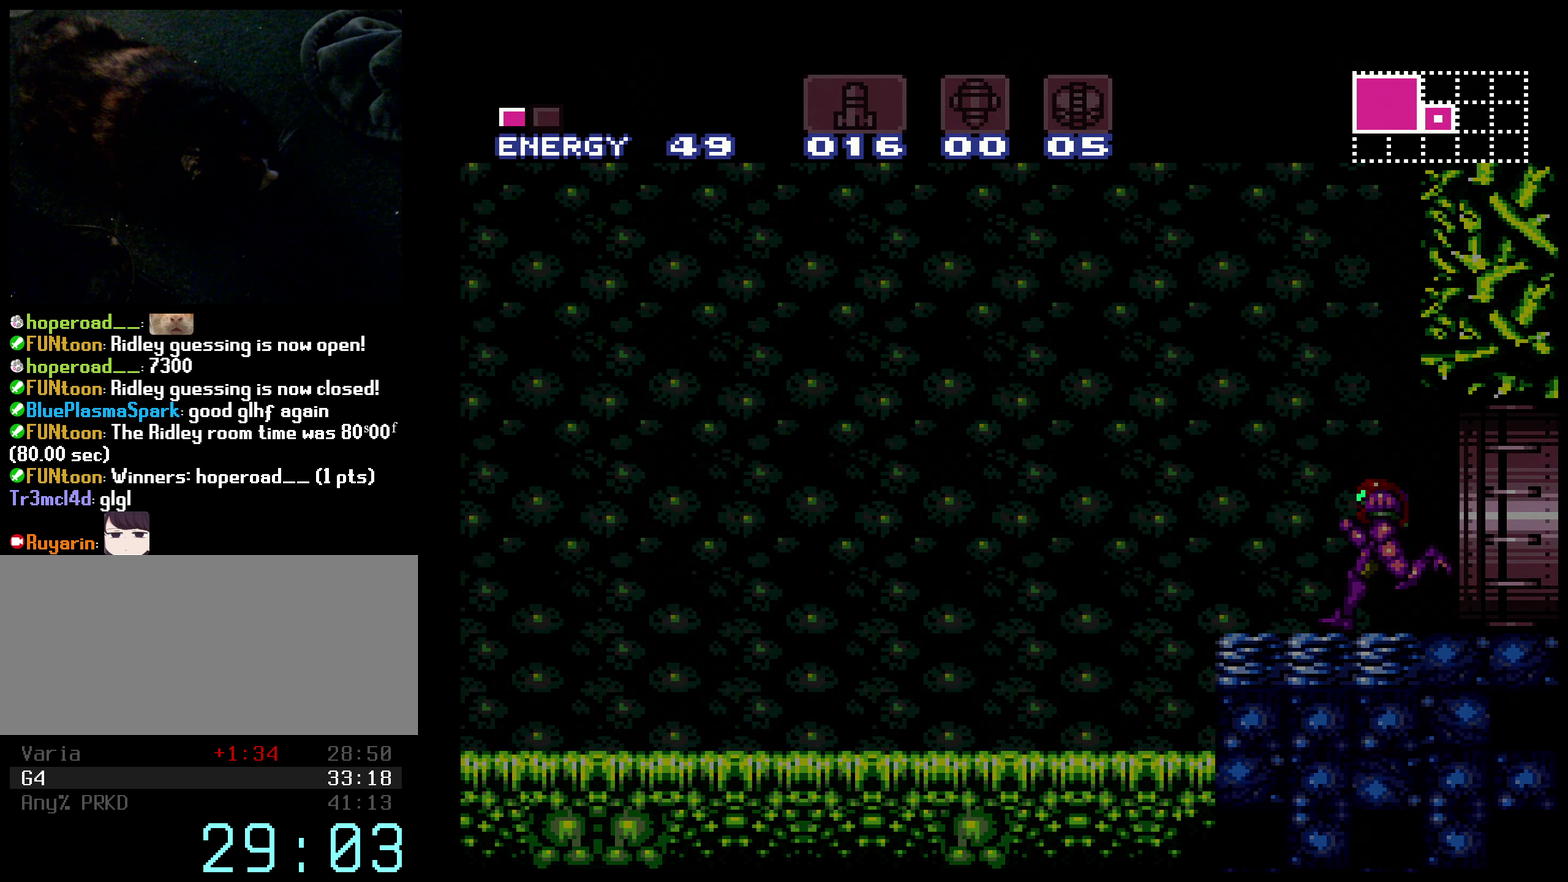
{"buttons": ["B", "DPAD_LEFT"], "events": [[100, "R1", "up"], [150, "X", "down"], [250, "X", "up"]]}
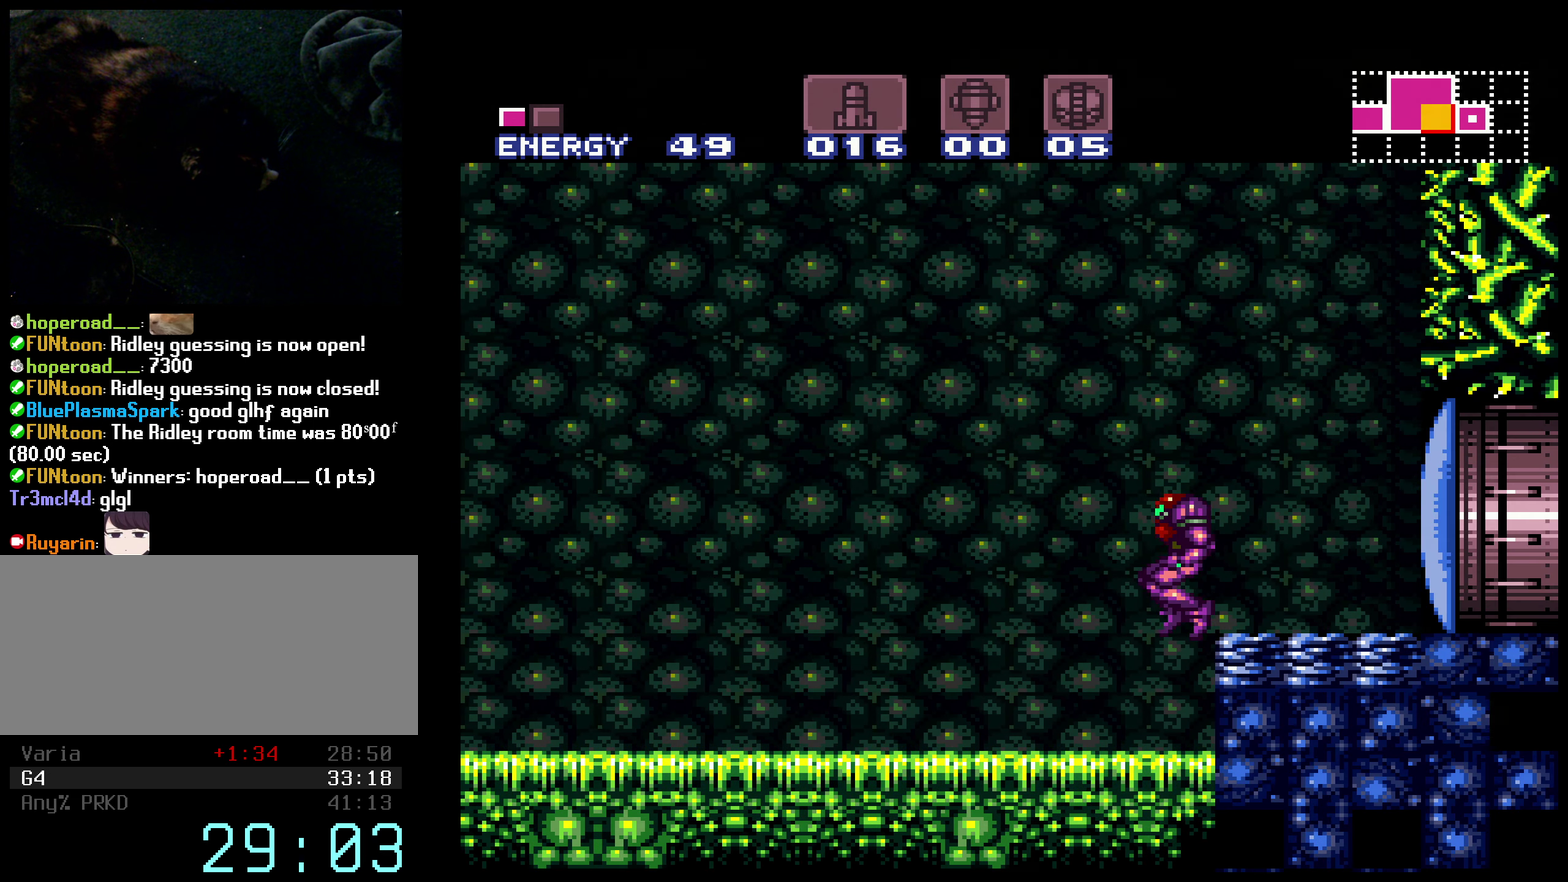
{"buttons": ["B", "DPAD_LEFT"], "events": []}
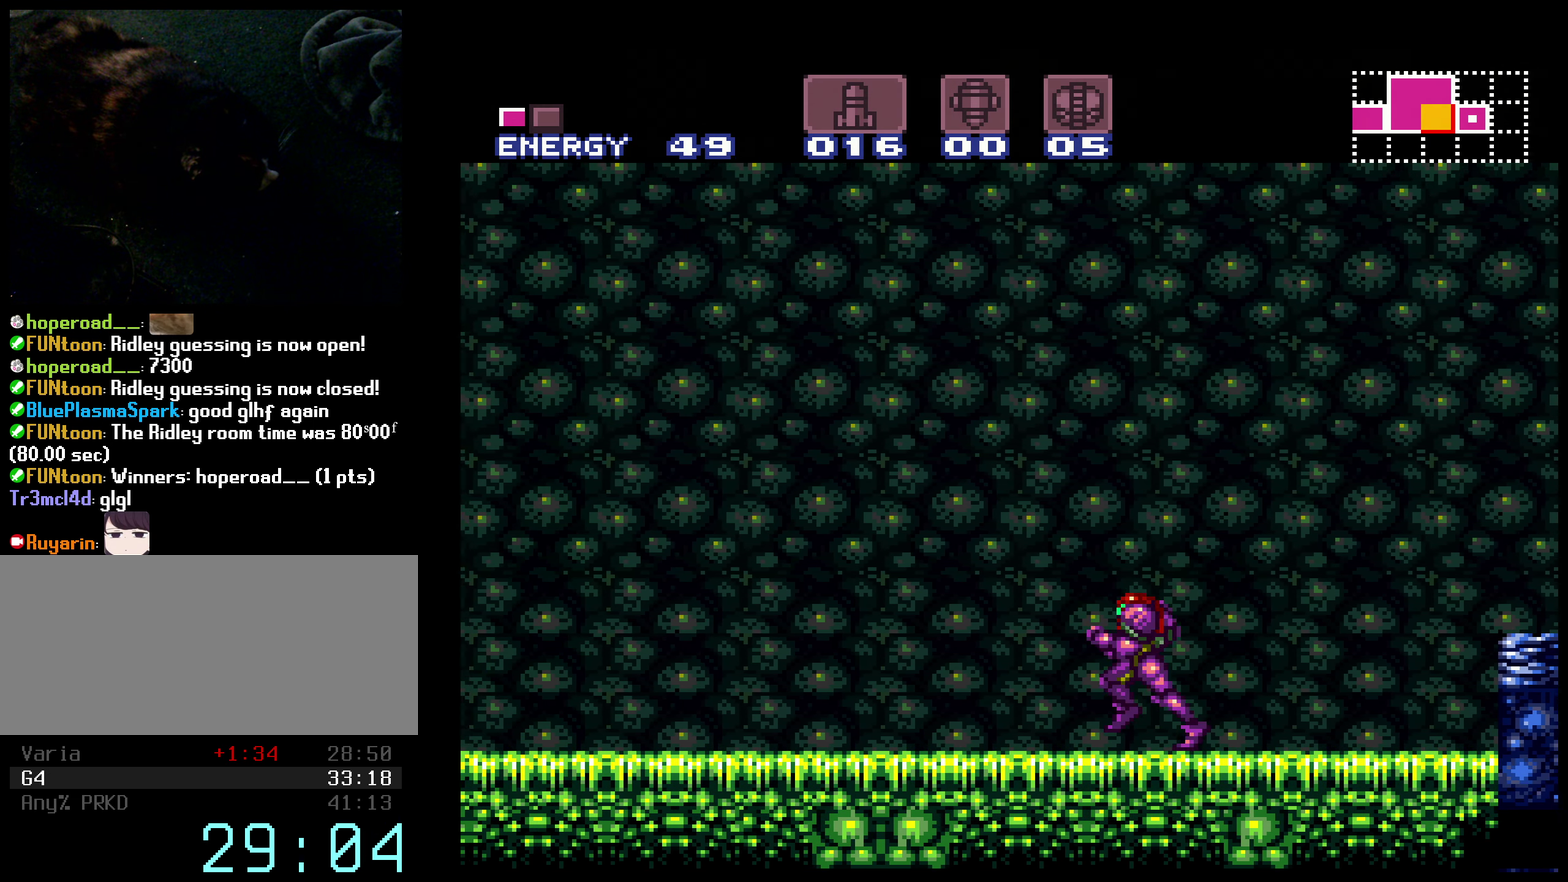
{"buttons": ["B", "DPAD_LEFT"], "events": [[17, "X", "down"], [83, "X", "up"], [284, "X", "down"], [350, "X", "up"]]}
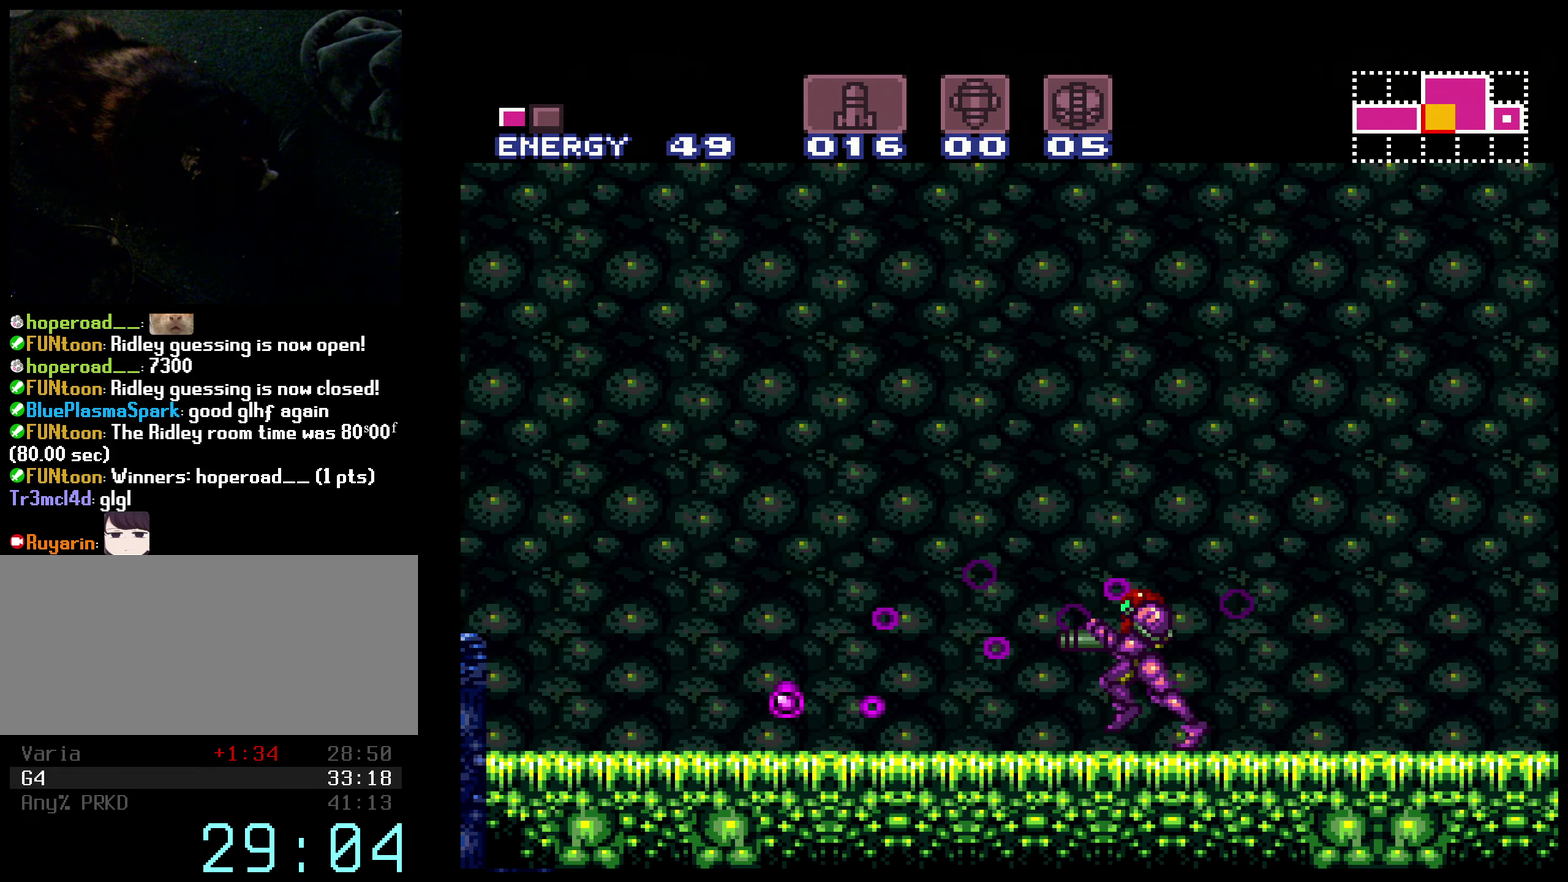
{"buttons": ["A", "B", "DPAD_DOWN"], "events": [[167, "A", "down"], [367, "A", "up"], [434, "A", "down"], [434, "DPAD_DOWN", "down"], [467, "DPAD_LEFT", "up"]]}
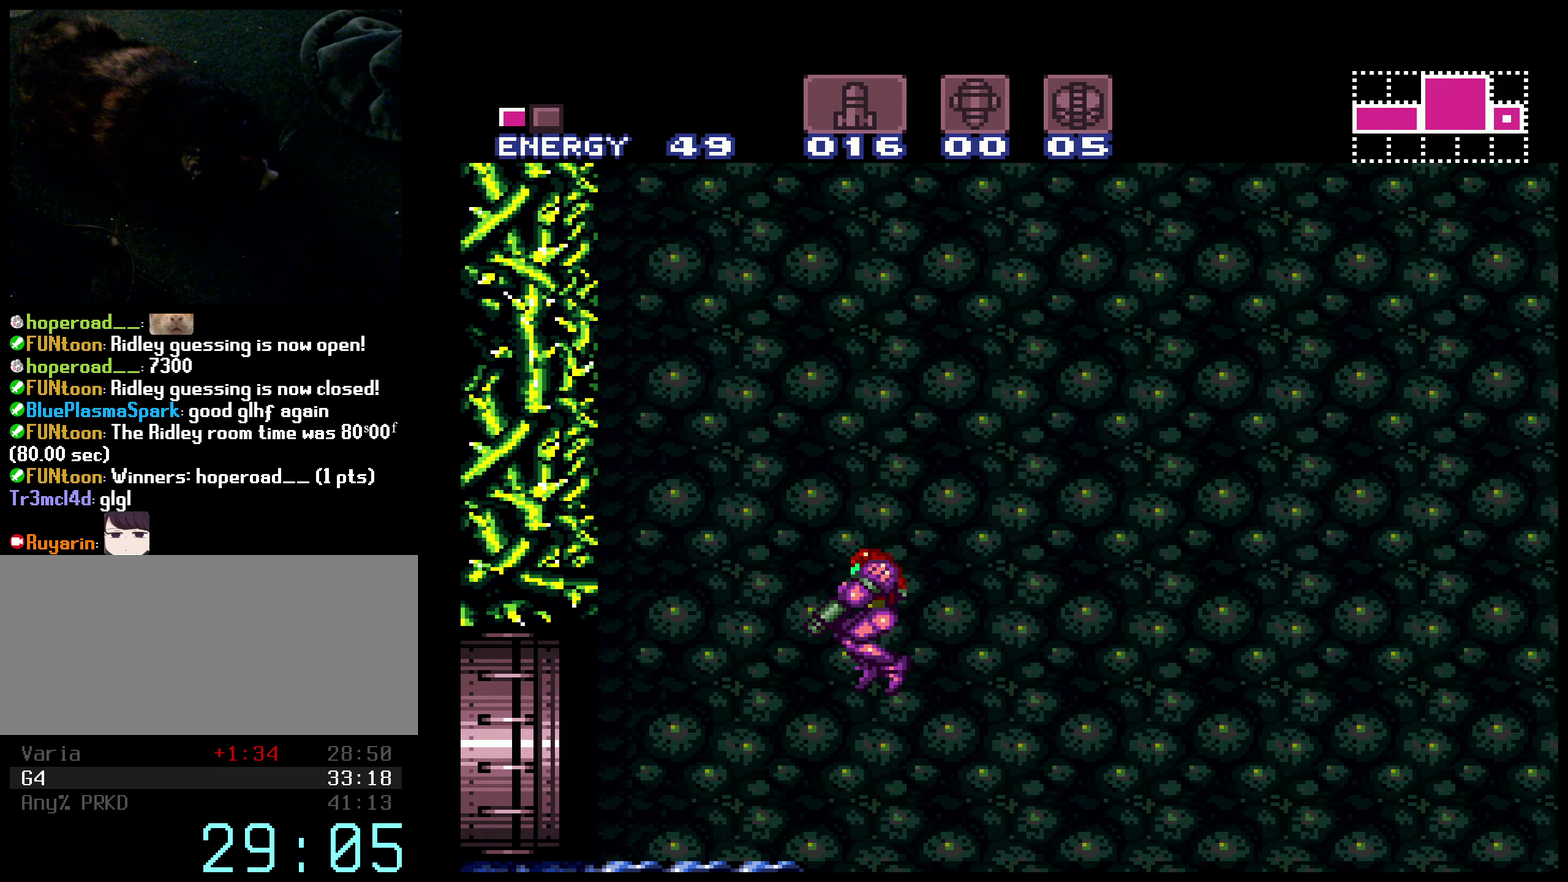
{"buttons": ["B", "DPAD_LEFT"], "events": [[50, "DPAD_DOWN", "up"], [117, "DPAD_DOWN", "down"], [200, "A", "up"], [217, "DPAD_DOWN", "up"], [217, "DPAD_LEFT", "down"]]}
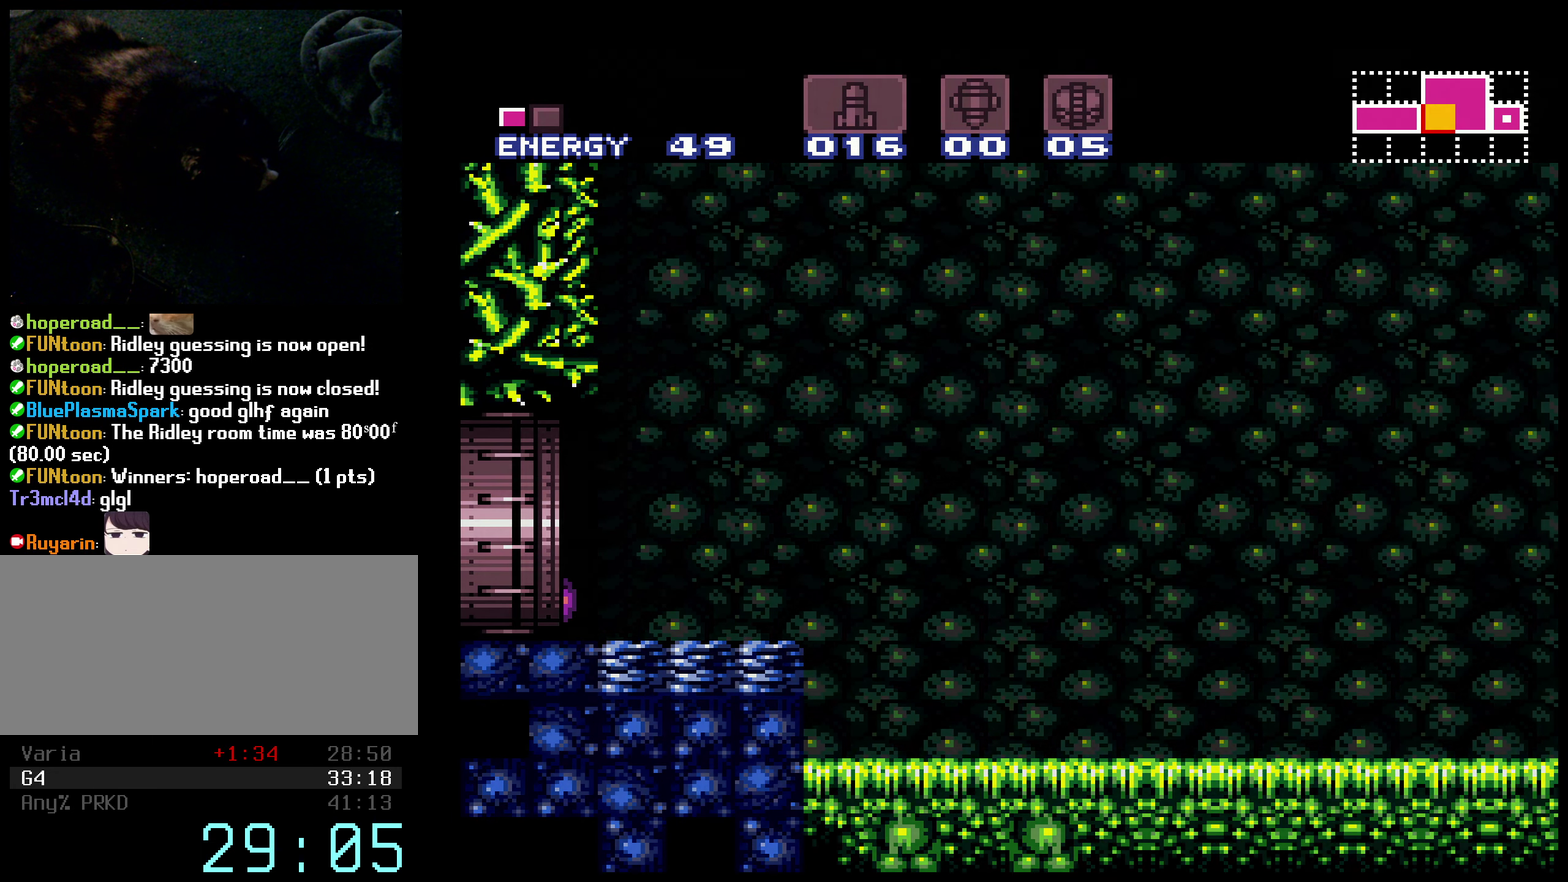
{"buttons": [], "events": [[167, "DPAD_LEFT", "up"], [350, "B", "up"]]}
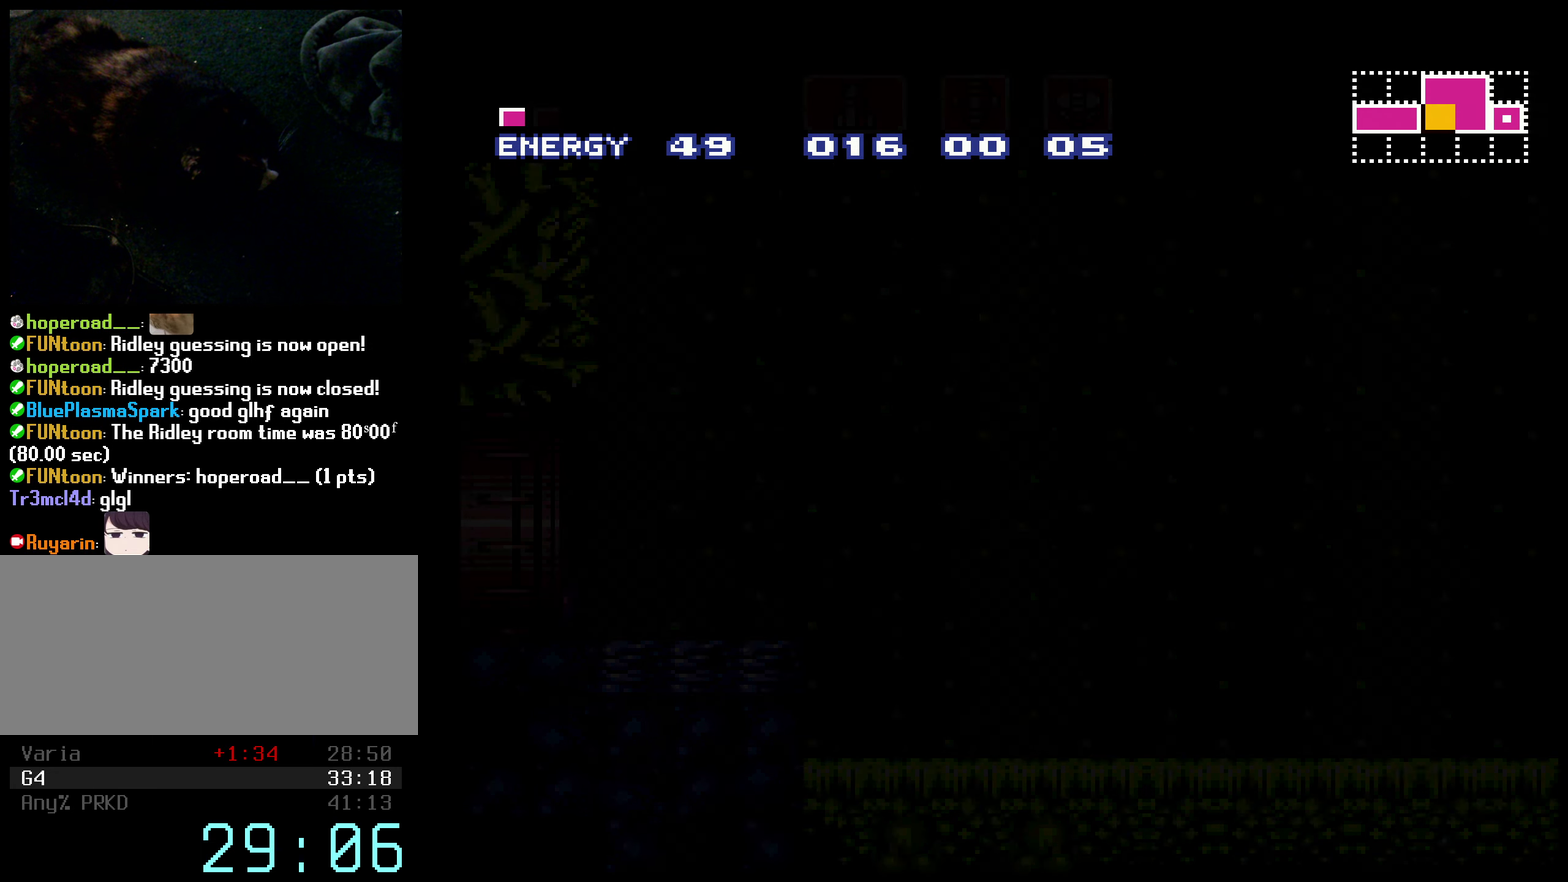
{"buttons": ["B", "L1", "R1", "DPAD_LEFT"], "events": [[334, "B", "down"], [334, "DPAD_LEFT", "down"], [467, "L1", "down"], [500, "R1", "down"]]}
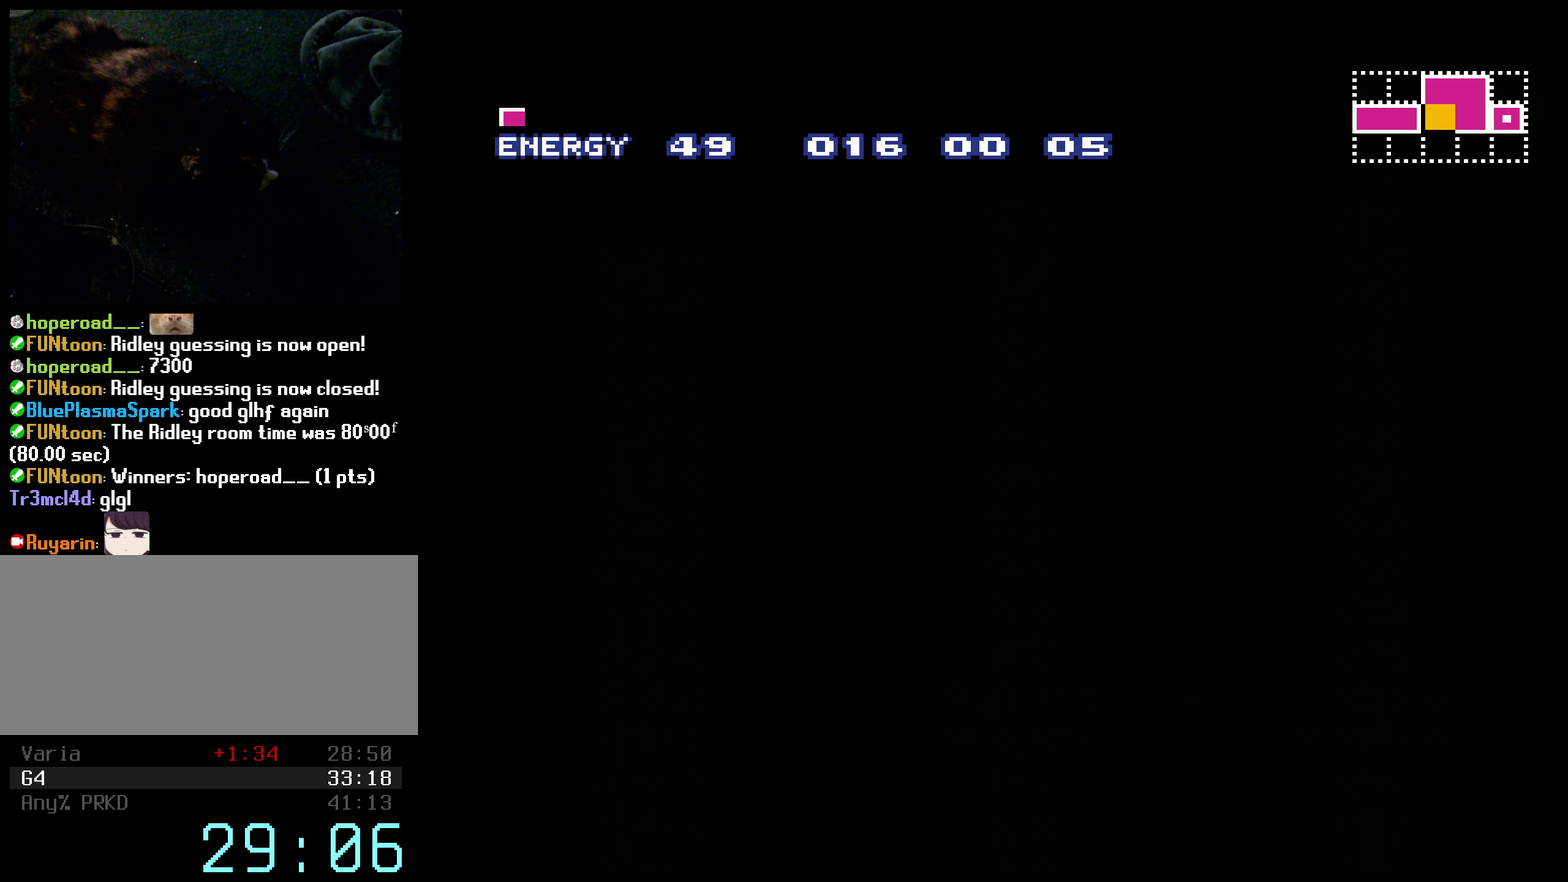
{"buttons": ["B", "R1", "DPAD_LEFT"], "events": [[17, "L1", "up"], [67, "R1", "up"], [100, "L1", "down"], [184, "L1", "up"], [184, "R1", "down"], [250, "R1", "up"], [267, "L1", "down"], [317, "L1", "up"], [334, "R1", "down"], [384, "R1", "up"], [417, "L1", "down"], [484, "L1", "up"], [484, "R1", "down"]]}
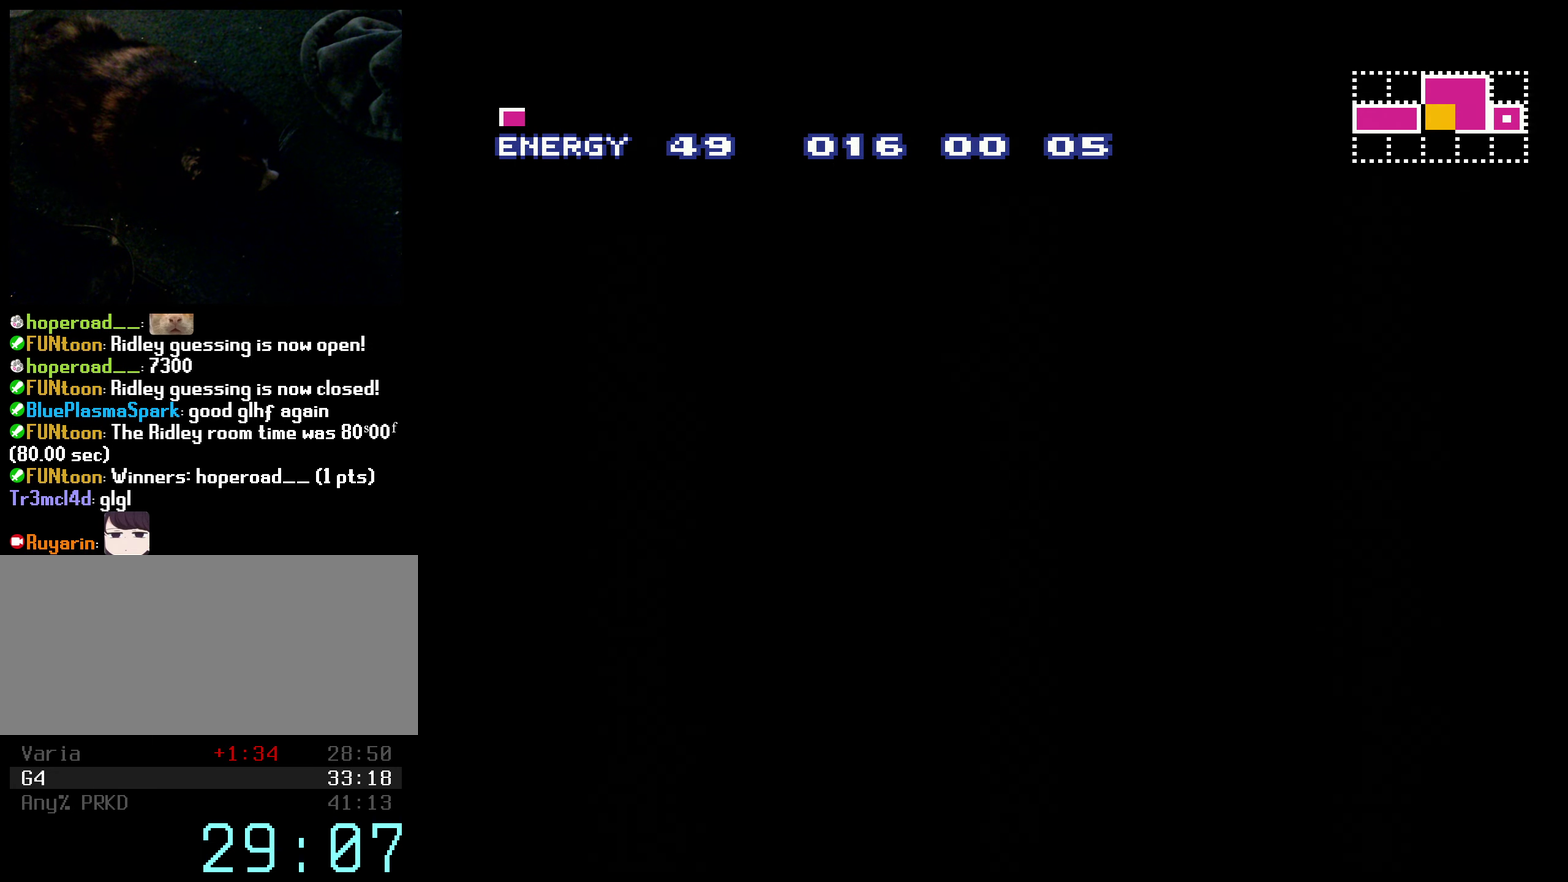
{"buttons": ["B", "R1", "DPAD_LEFT"], "events": [[50, "R1", "up"], [67, "L1", "down"], [134, "L1", "up"], [134, "R1", "down"], [217, "R1", "up"], [284, "R1", "down"], [334, "R1", "up"], [350, "L1", "down"], [467, "L1", "up"], [467, "R1", "down"]]}
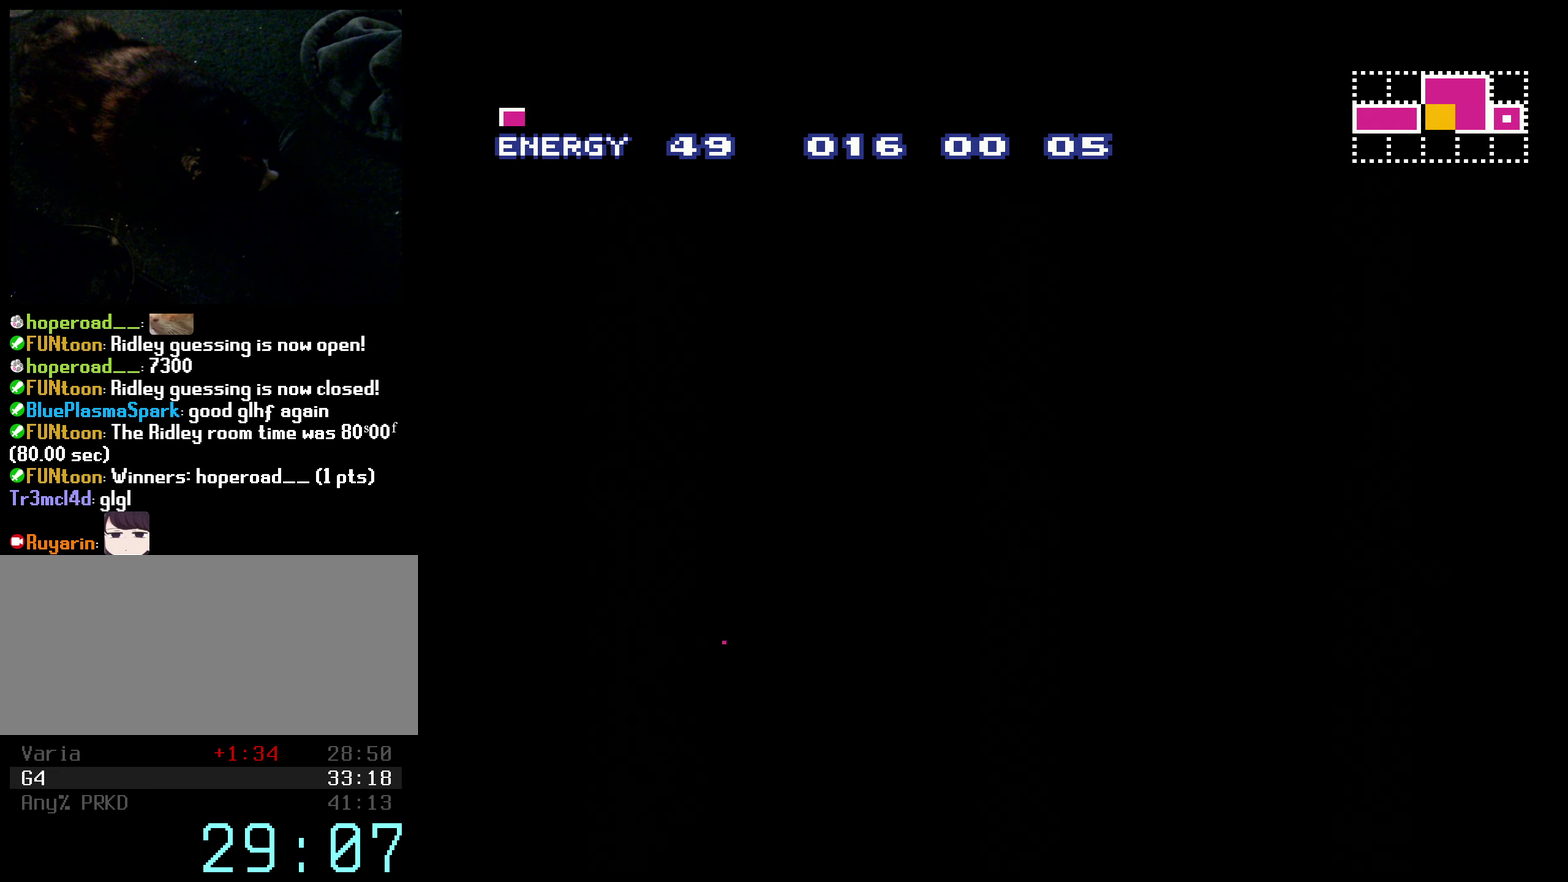
{"buttons": ["B", "DPAD_LEFT"], "events": [[34, "X", "down"], [50, "R1", "up"], [150, "X", "up"]]}
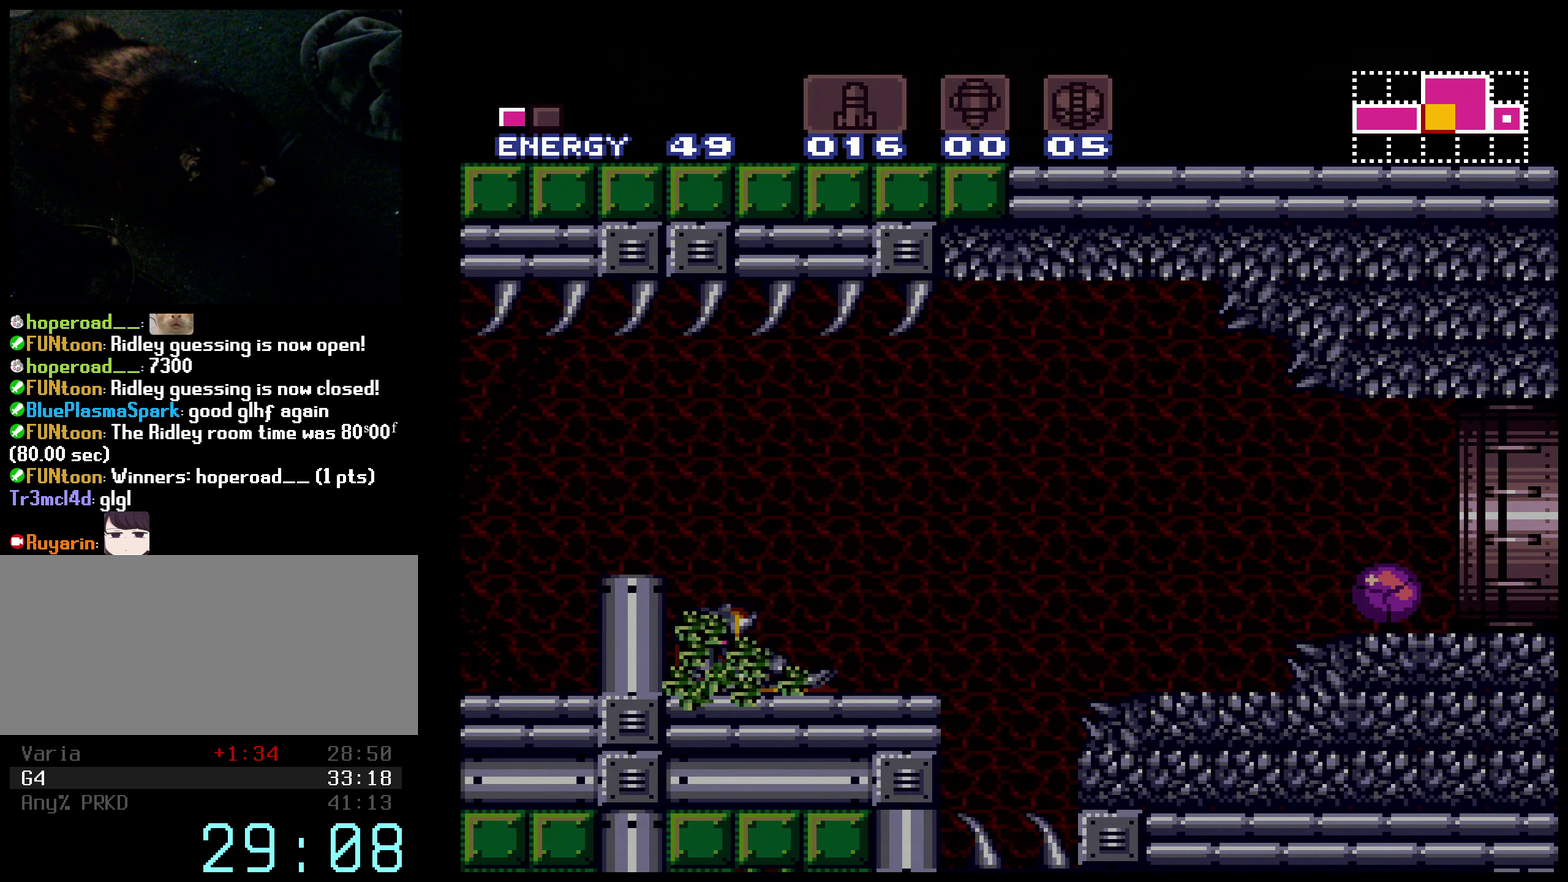
{"buttons": ["B", "DPAD_LEFT"], "events": []}
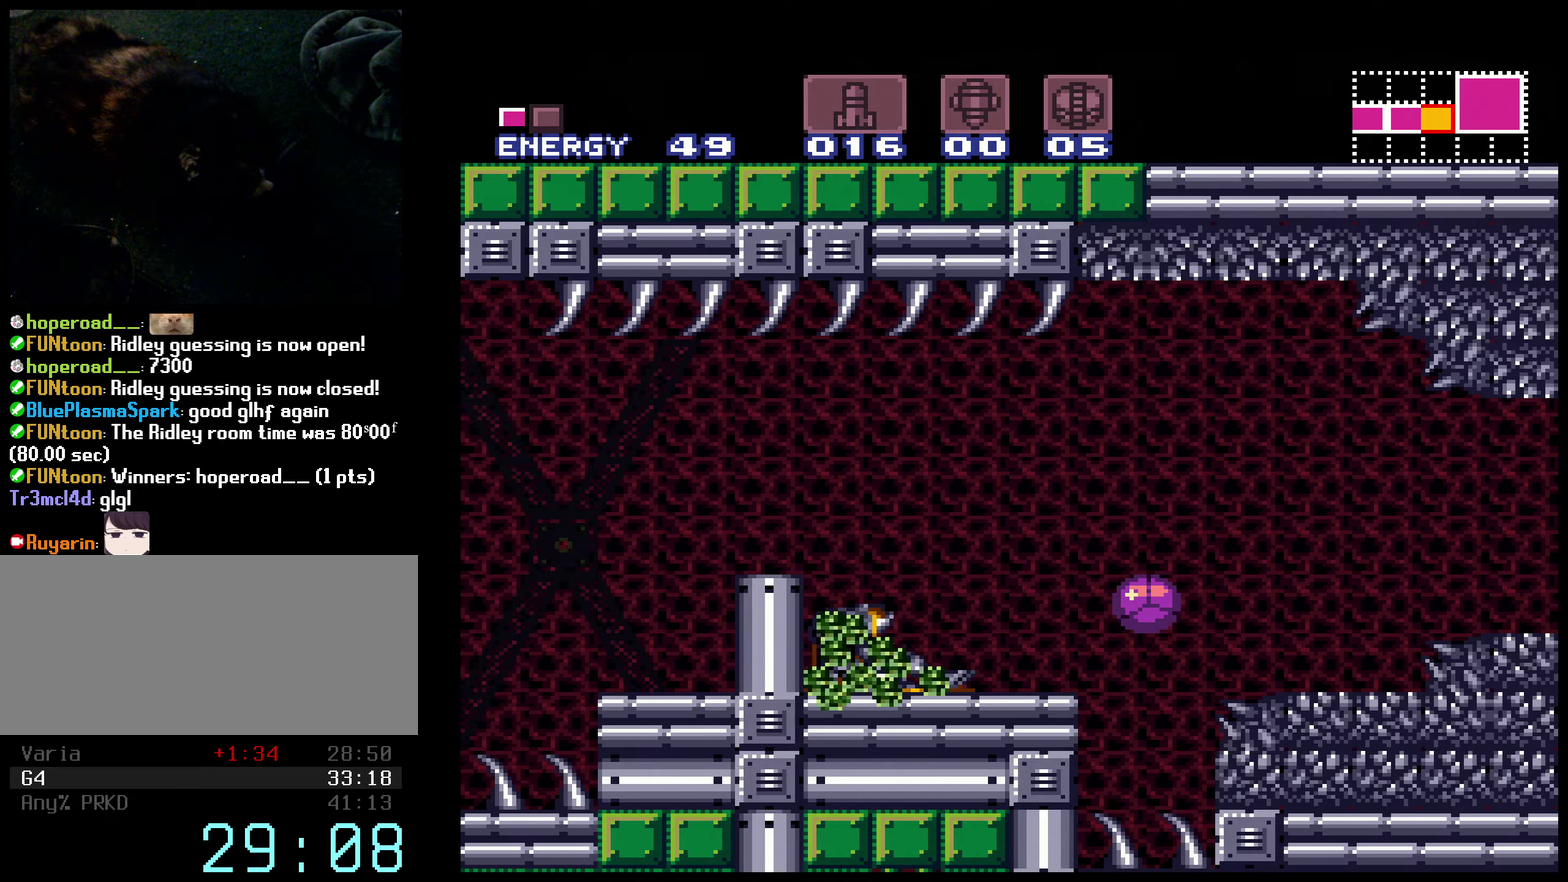
{"buttons": ["A"], "events": [[66, "A", "down"], [166, "A", "up"], [266, "X", "down"], [383, "A", "down"], [383, "X", "up"], [416, "DPAD_LEFT", "up"], [466, "B", "up"]]}
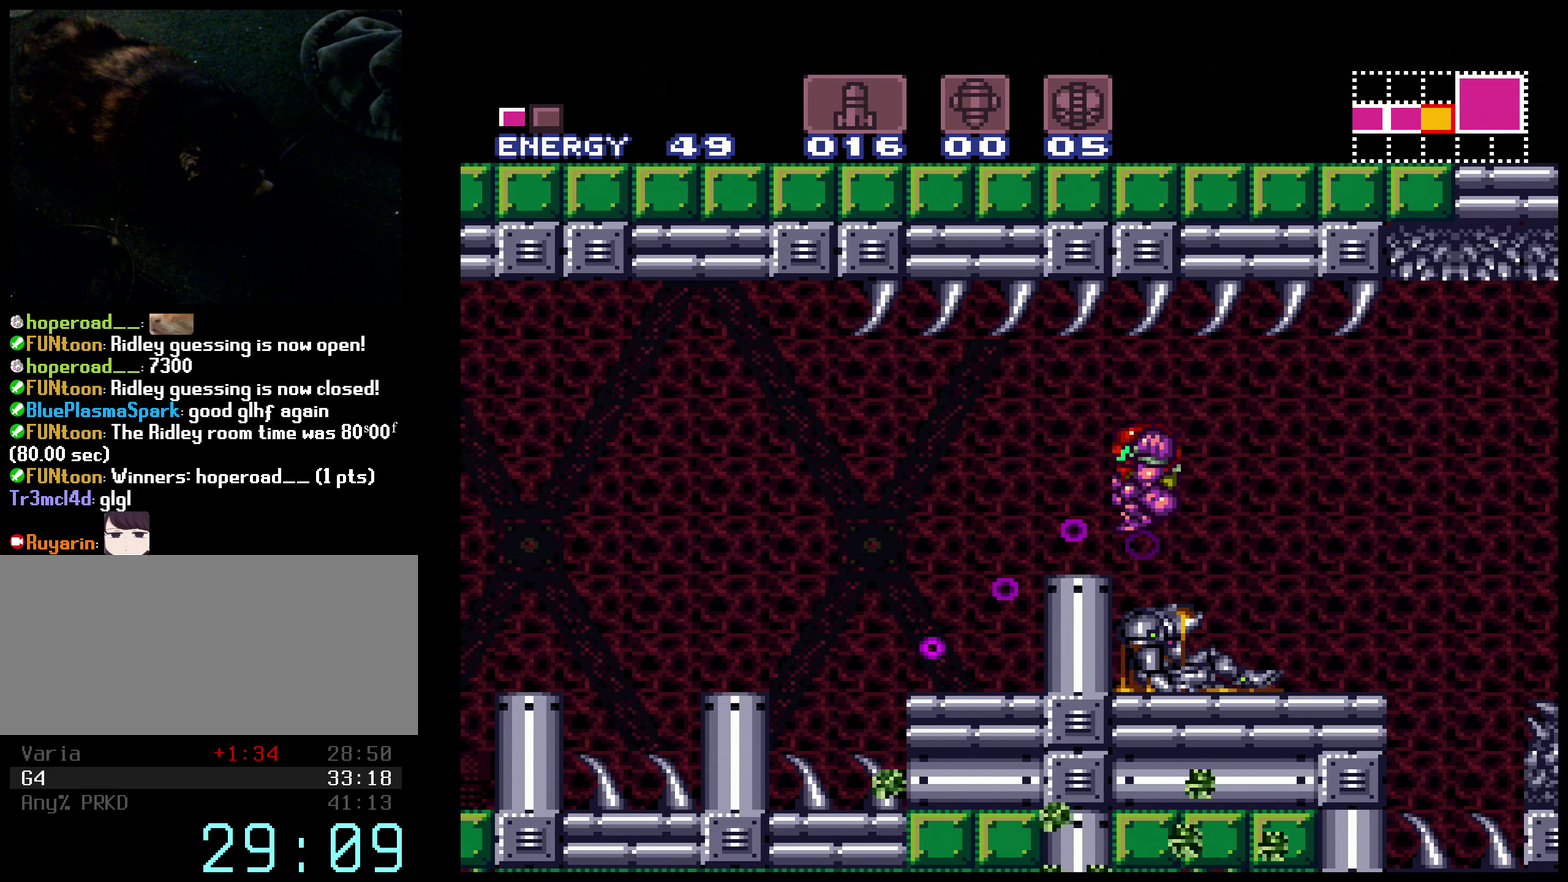
{"buttons": ["A", "B", "DPAD_LEFT"], "events": [[16, "B", "down"], [16, "DPAD_RIGHT", "down"], [100, "DPAD_RIGHT", "up"], [116, "DPAD_LEFT", "down"]]}
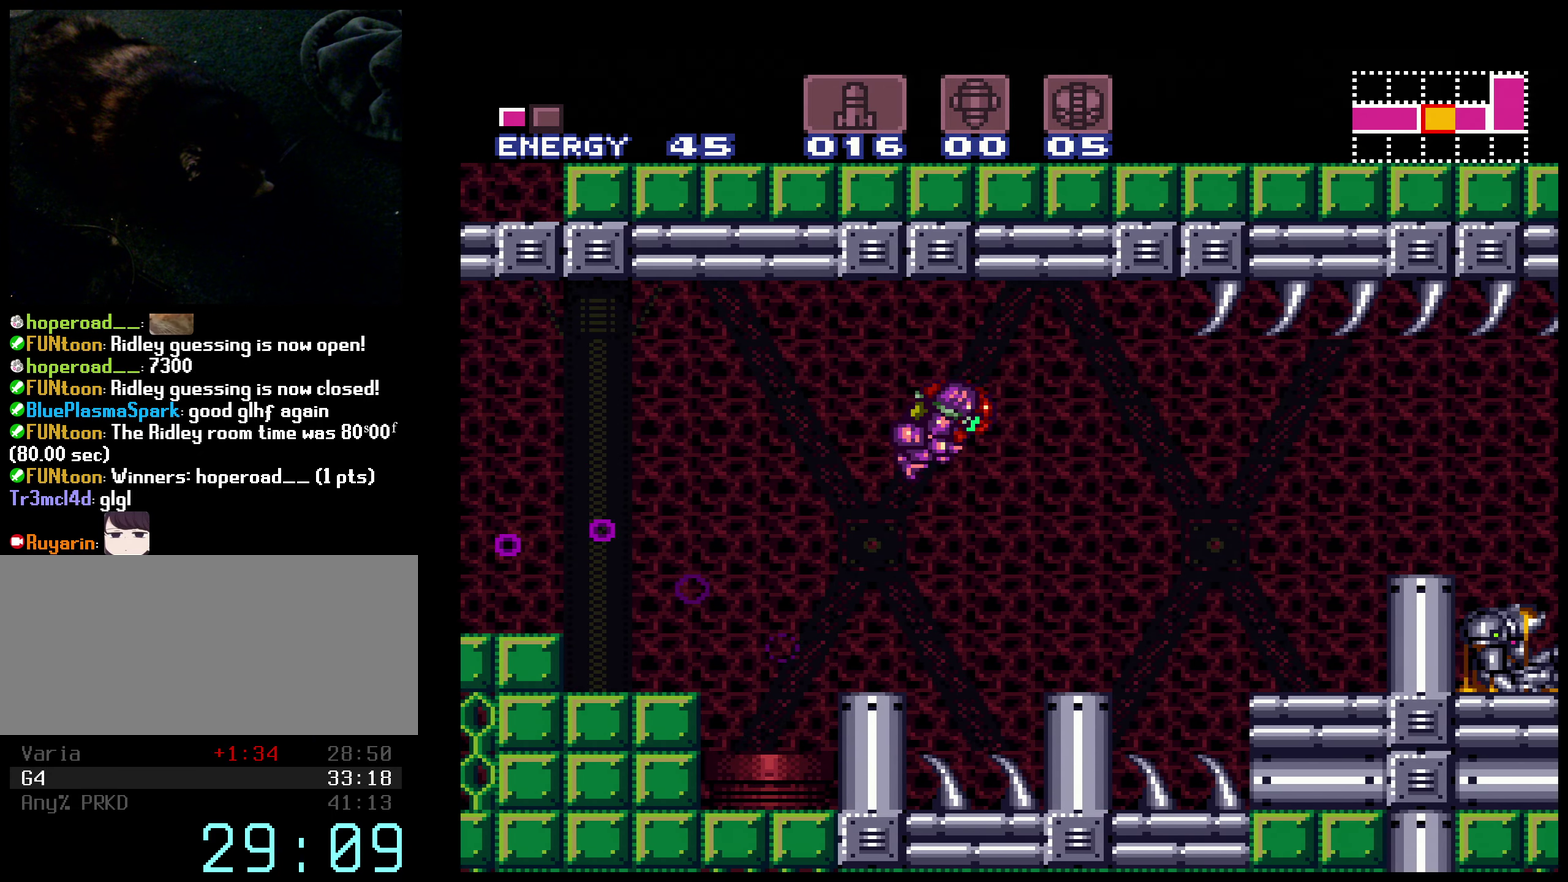
{"buttons": ["B", "DPAD_DOWN"], "events": [[433, "DPAD_DOWN", "down"], [433, "DPAD_LEFT", "up"], [466, "A", "up"]]}
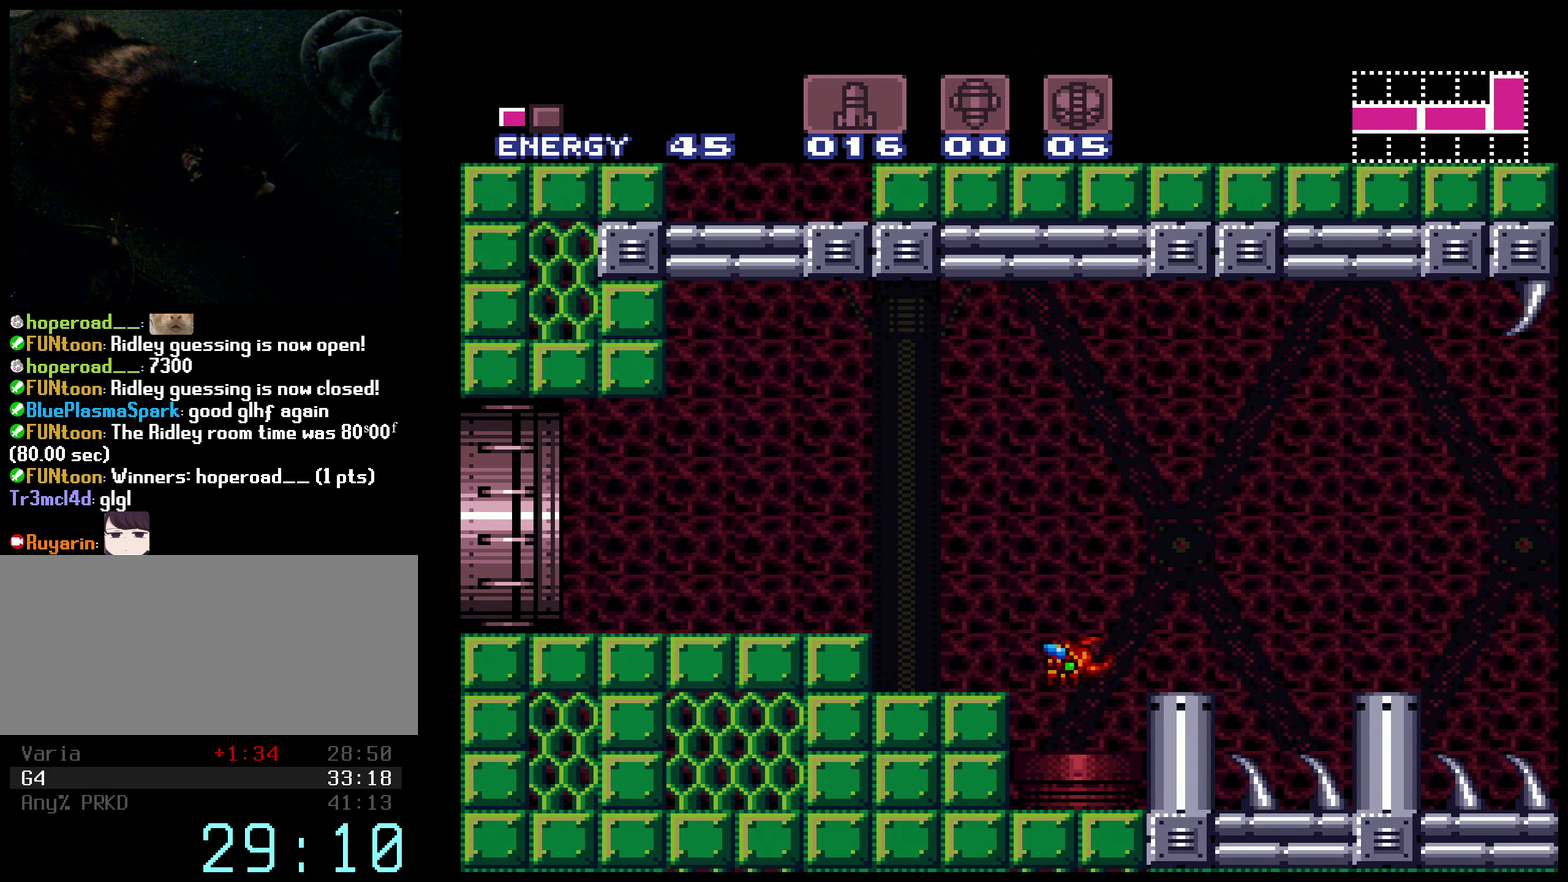
{"buttons": ["B", "L1", "DPAD_LEFT"], "events": [[16, "DPAD_LEFT", "down"], [16, "L1", "down"], [50, "DPAD_DOWN", "up"], [66, "Y", "down"], [133, "Y", "up"]]}
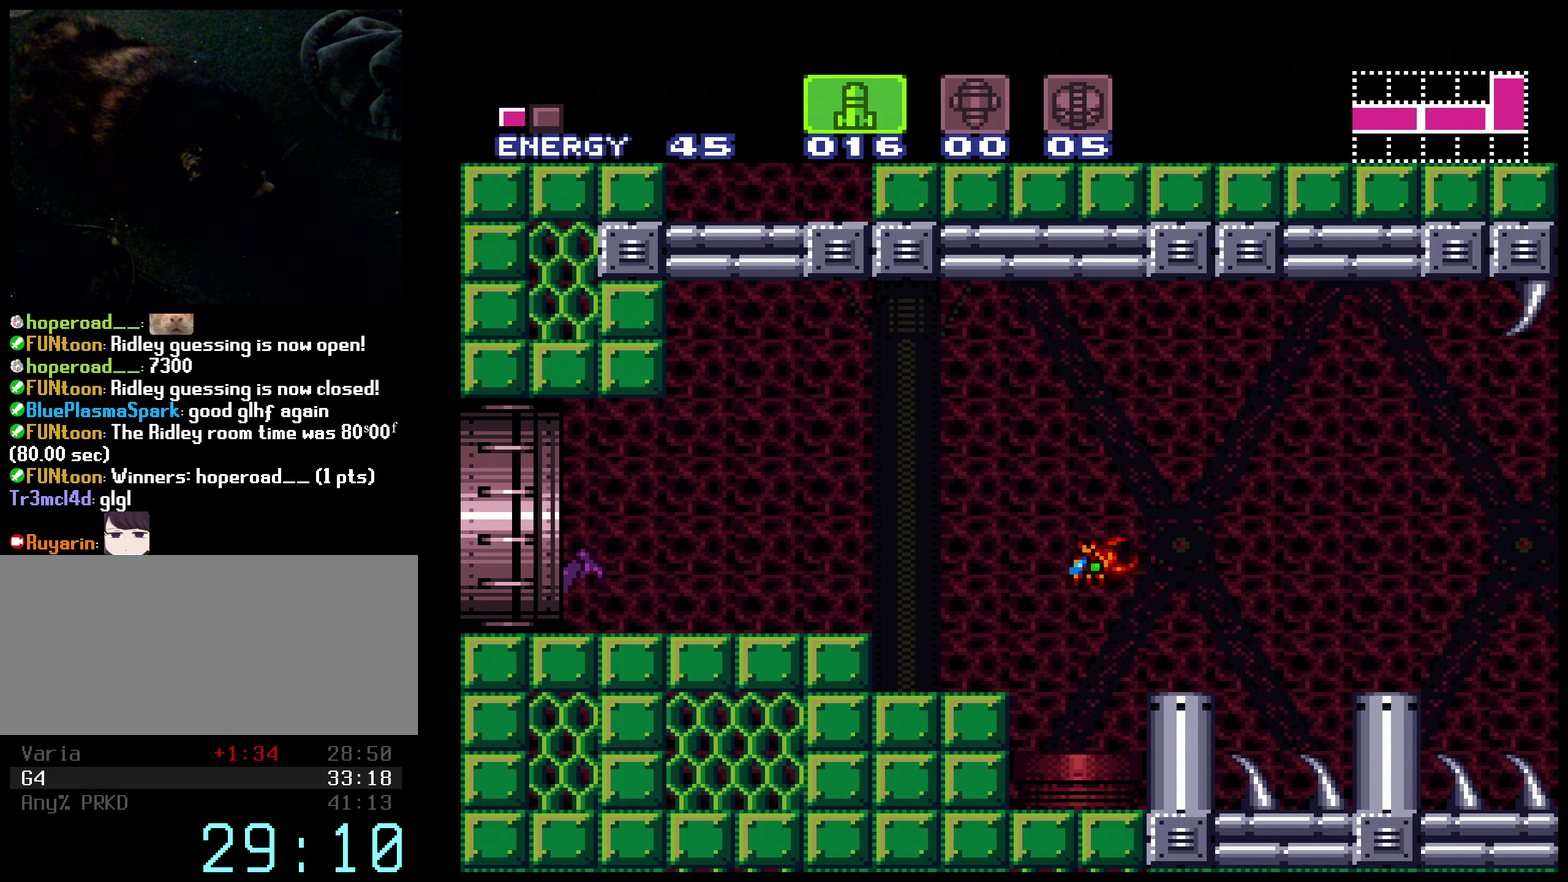
{"buttons": ["L1"], "events": [[283, "B", "up"], [316, "DPAD_LEFT", "up"], [366, "B", "down"], [466, "B", "up"]]}
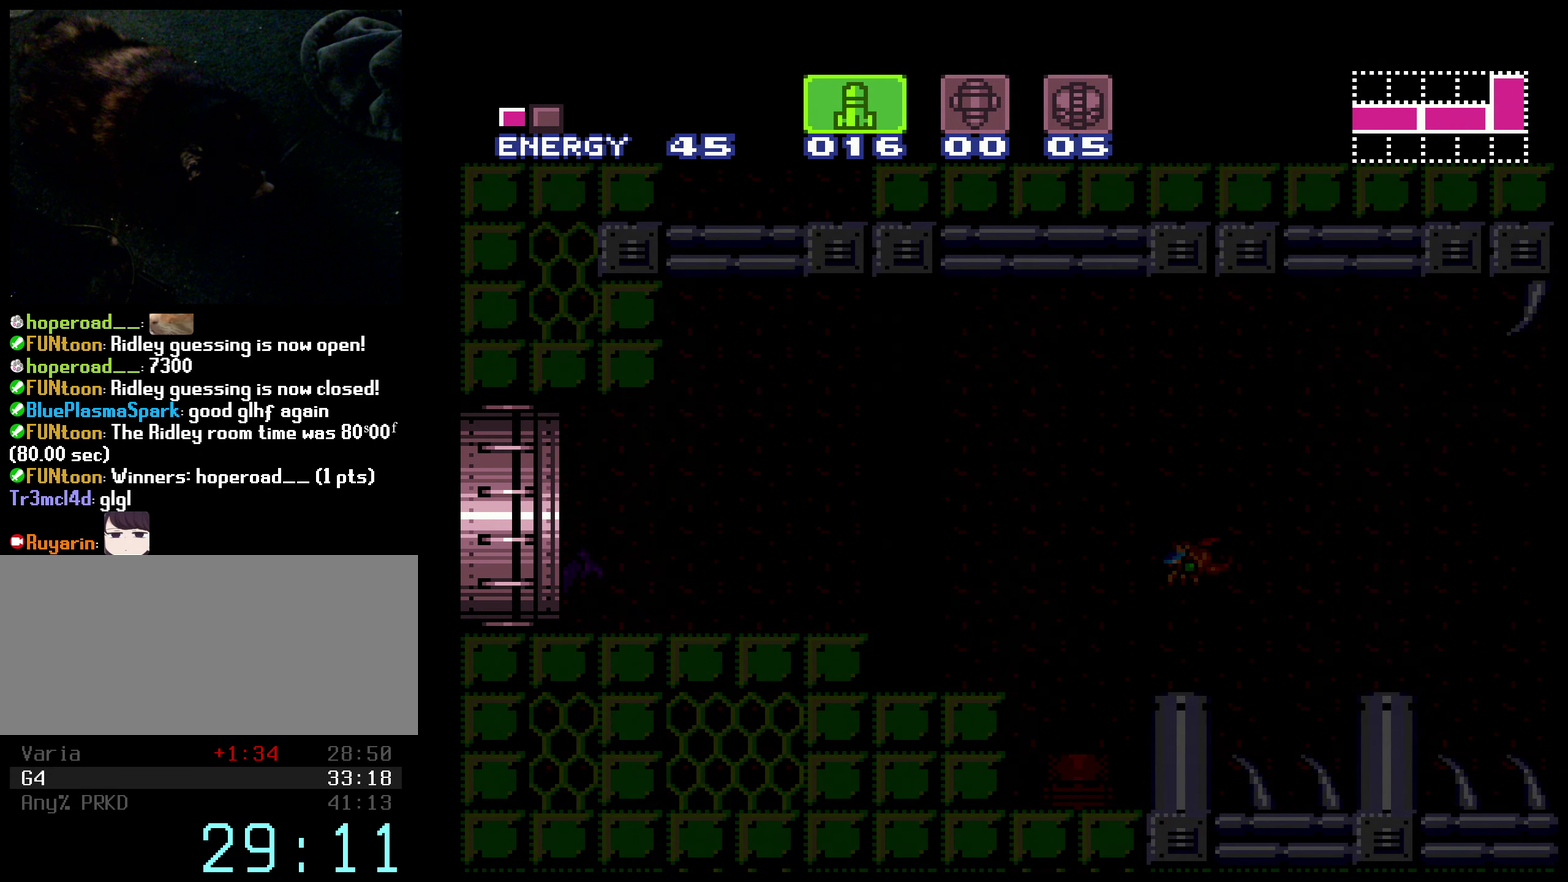
{"buttons": ["B"], "events": [[66, "B", "down"], [116, "B", "up"], [166, "L1", "up"], [183, "B", "down"], [250, "B", "up"], [433, "B", "down"]]}
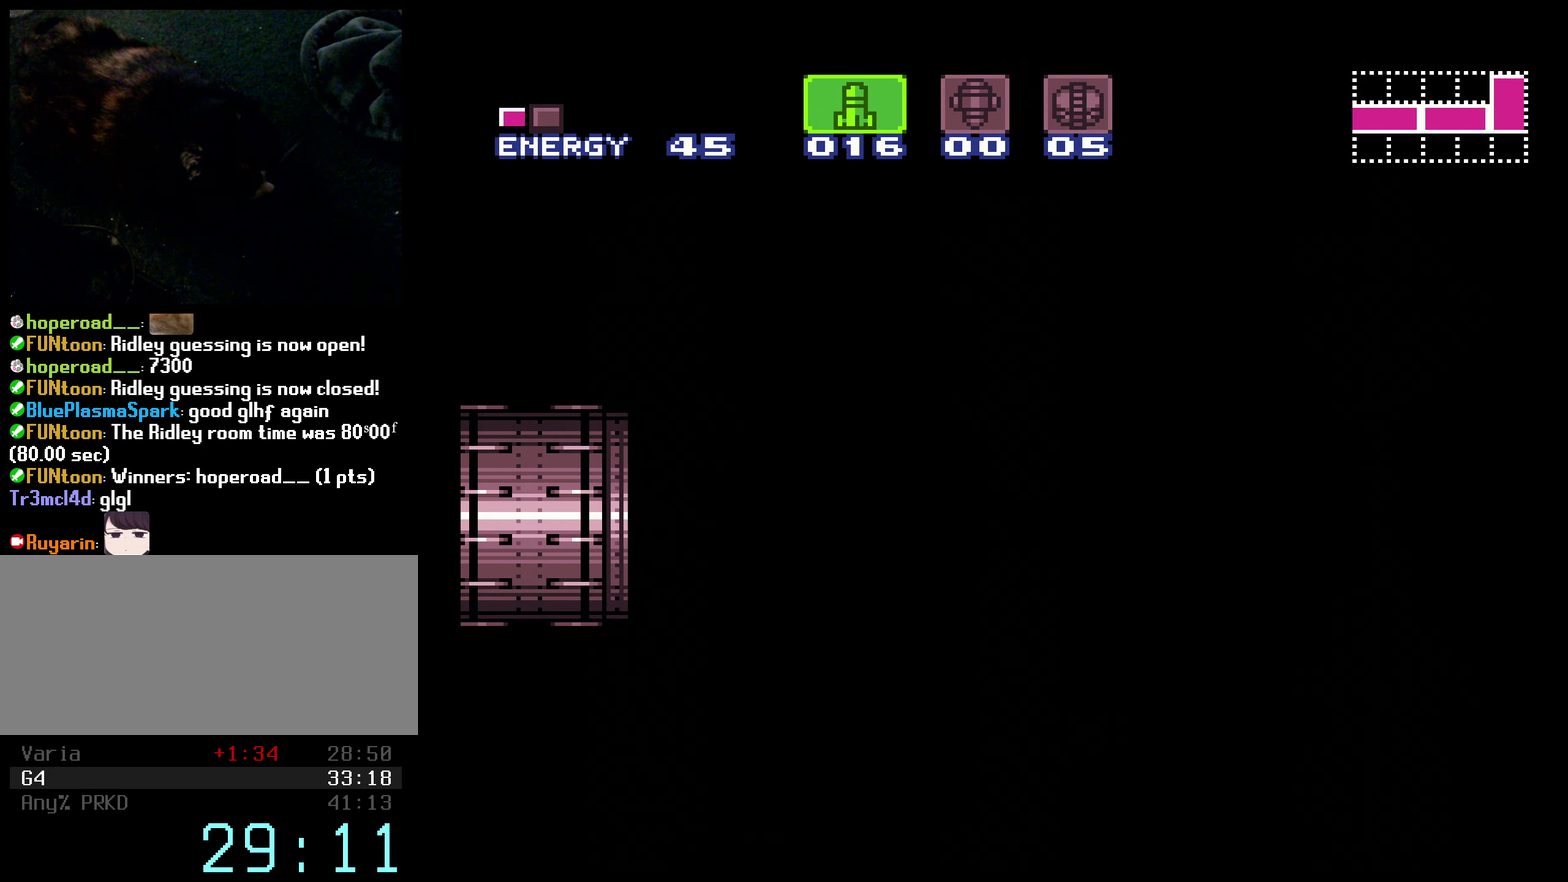
{"buttons": ["B", "L1", "DPAD_LEFT"], "events": [[16, "DPAD_LEFT", "down"], [116, "L1", "down"], [200, "L1", "up"], [433, "L1", "down"]]}
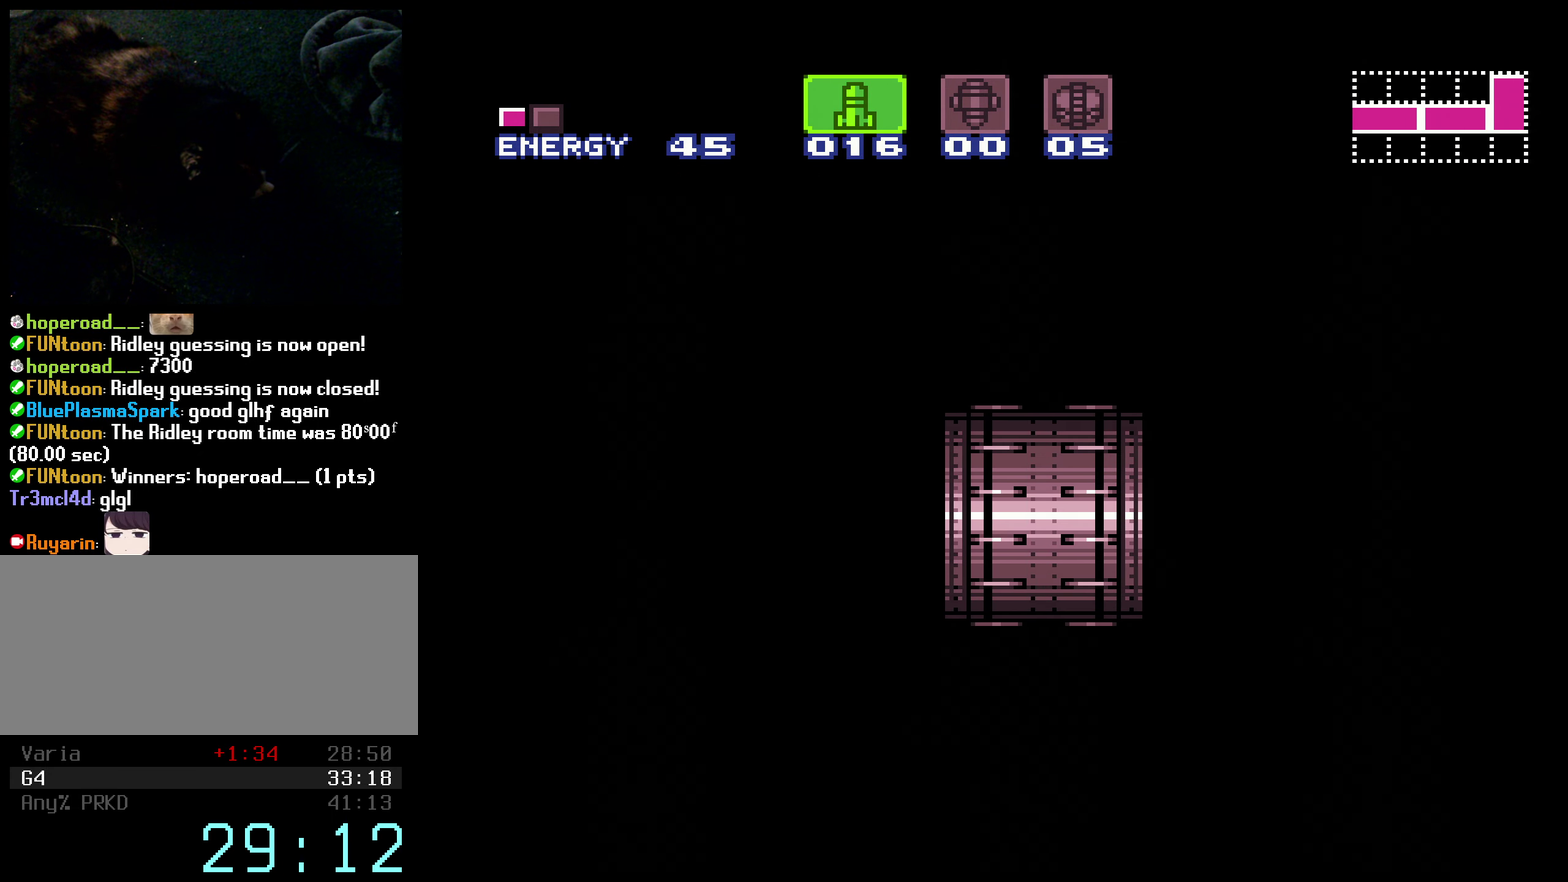
{"buttons": ["B", "L1", "DPAD_LEFT"], "events": [[33, "L1", "up"], [150, "L1", "down"]]}
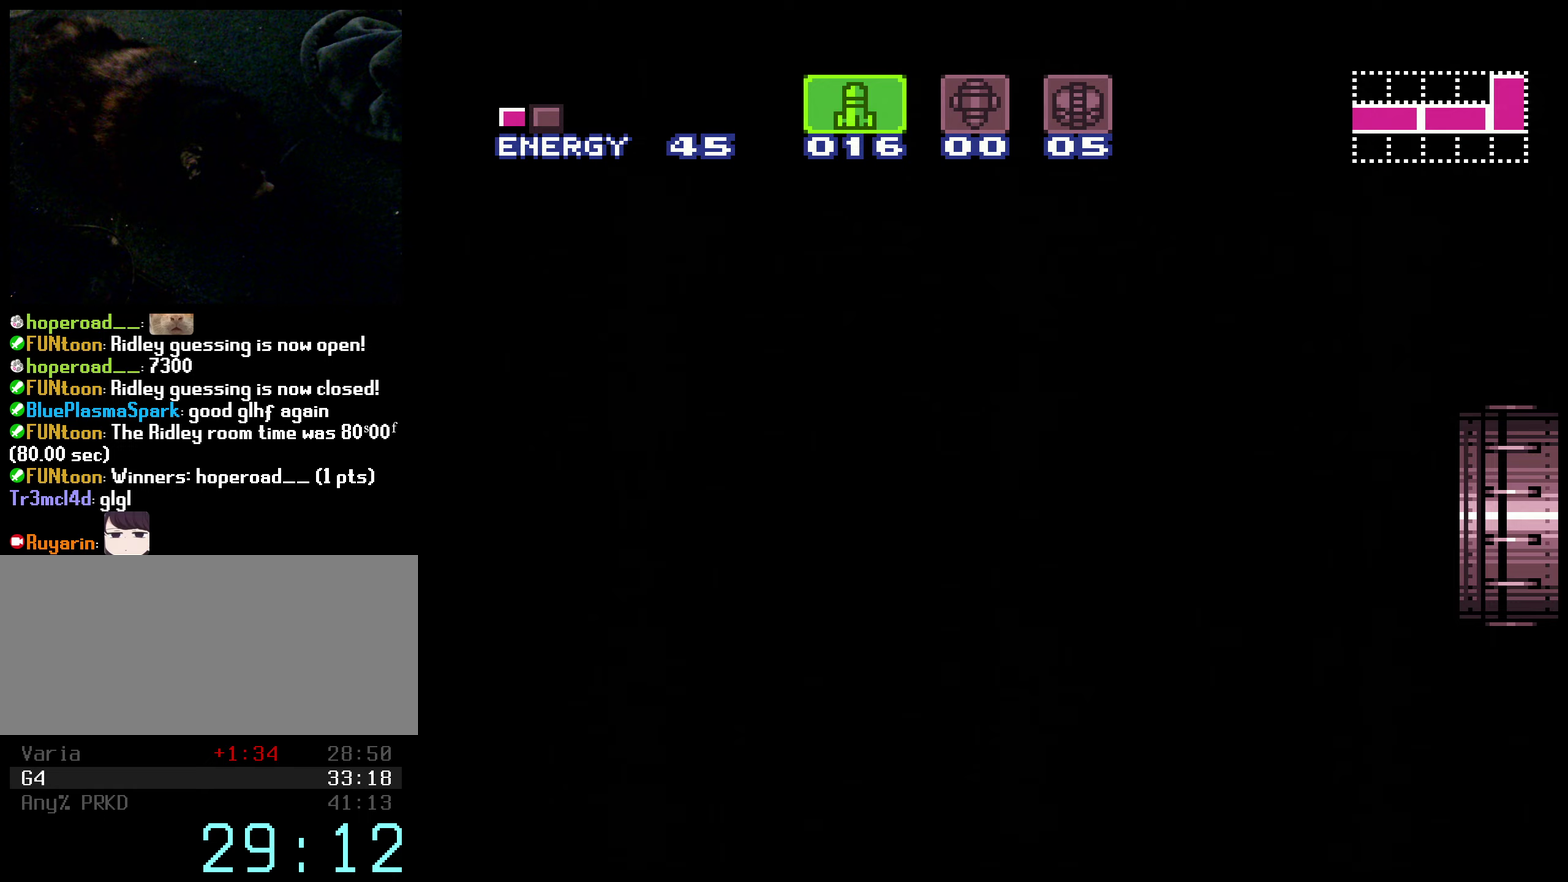
{"buttons": ["B", "L1", "DPAD_LEFT"], "events": []}
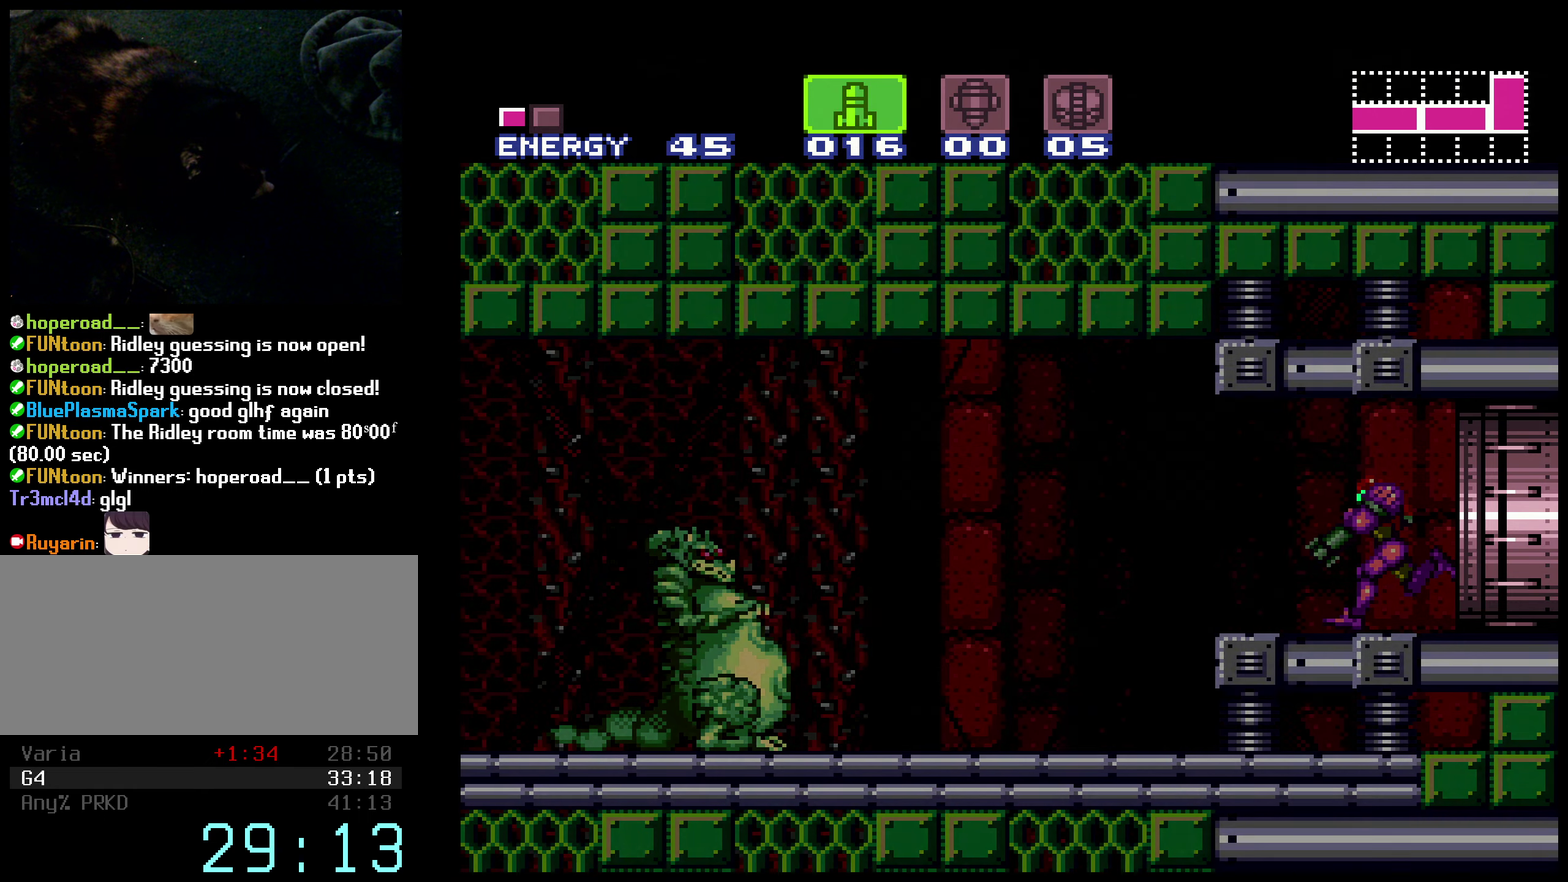
{"buttons": ["B", "L1", "DPAD_LEFT"], "events": [[283, "X", "down"], [433, "X", "up"]]}
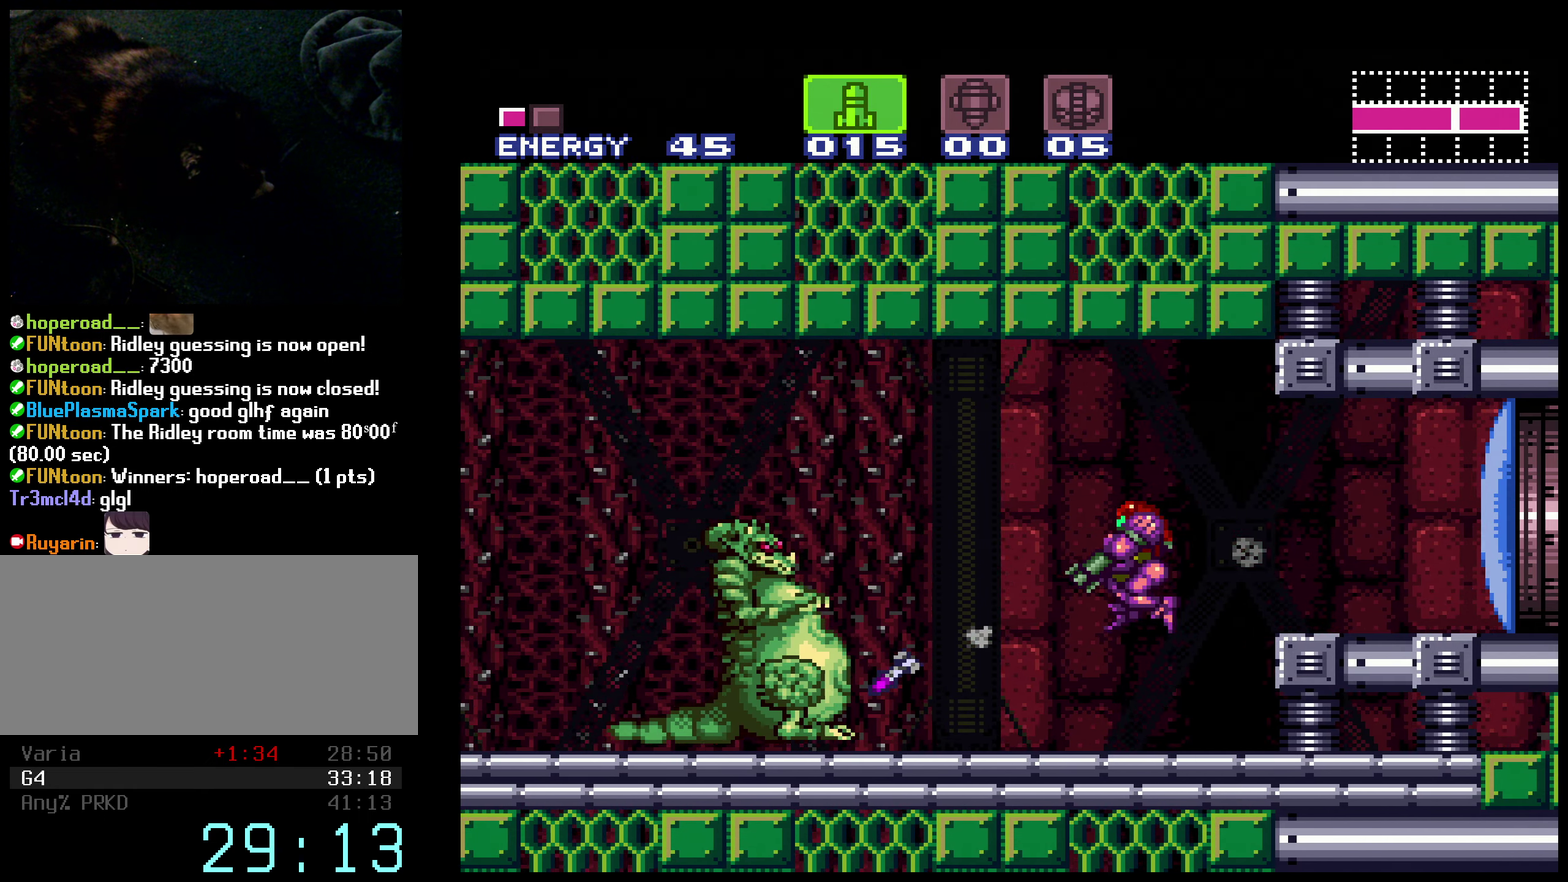
{"buttons": ["B", "X", "L1", "DPAD_LEFT"], "events": [[67, "L1", "up"], [100, "X", "down"], [433, "L1", "down"]]}
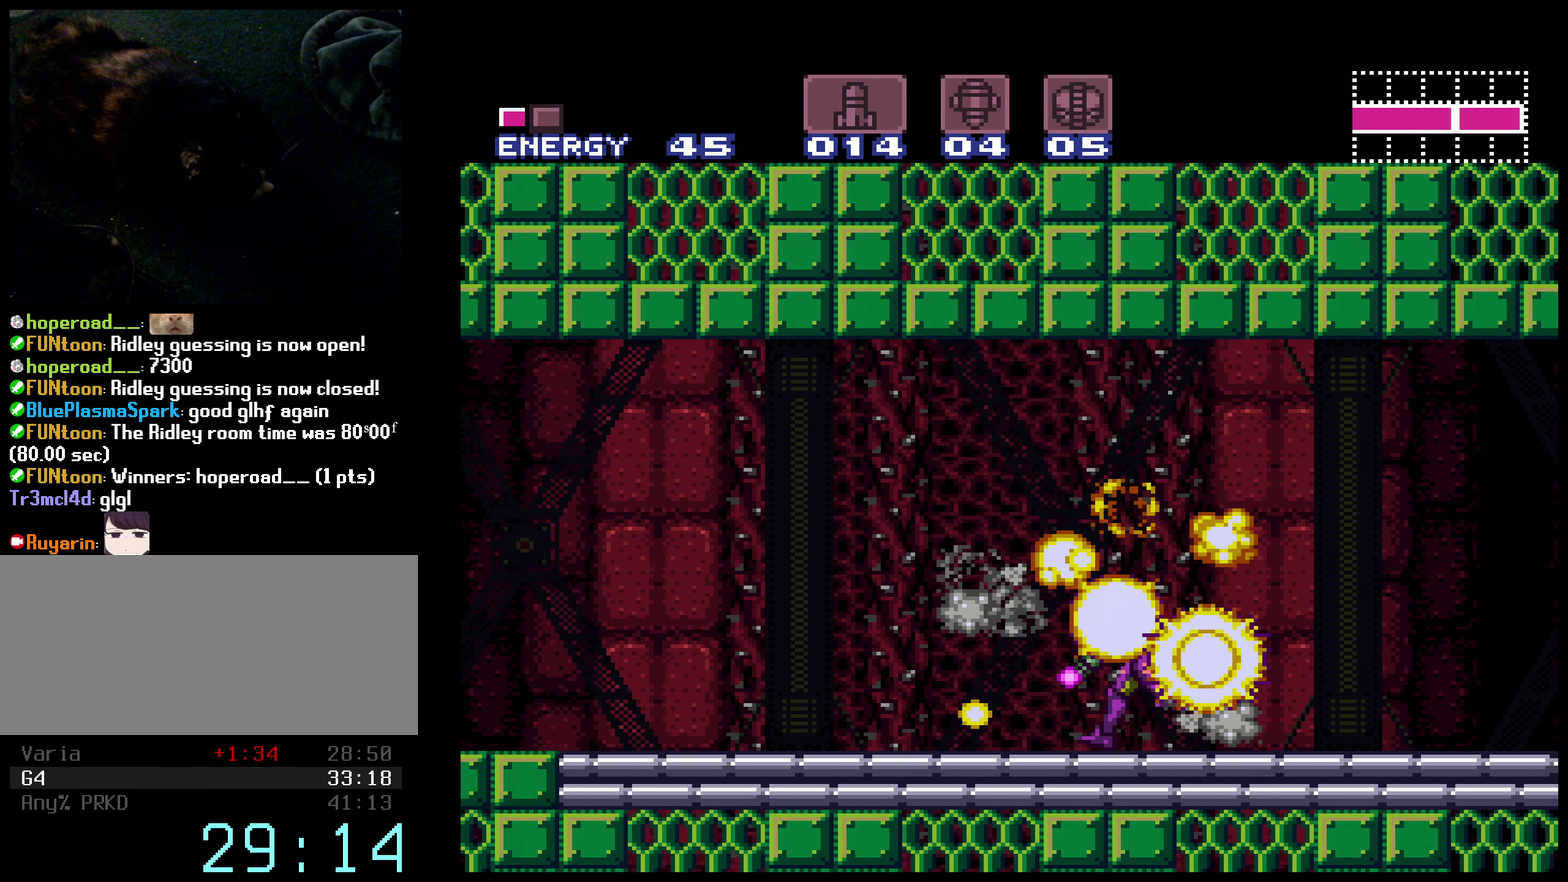
{"buttons": ["B", "X", "L1", "DPAD_RIGHT"], "events": [[50, "DPAD_LEFT", "up"], [367, "DPAD_RIGHT", "down"]]}
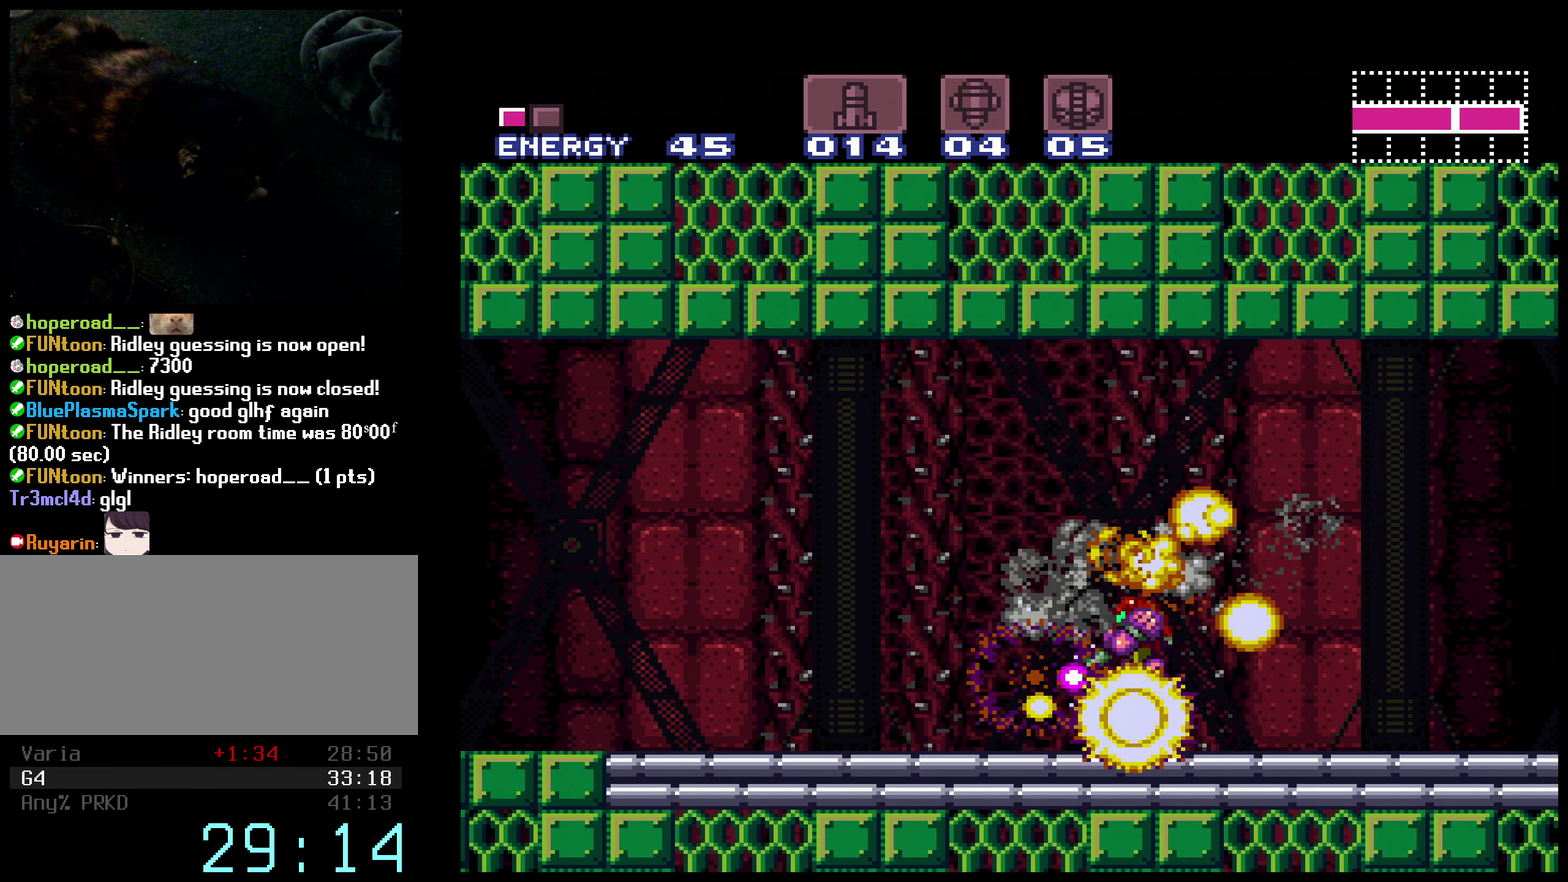
{"buttons": ["B", "X"], "events": [[67, "DPAD_RIGHT", "up"], [67, "L1", "up"]]}
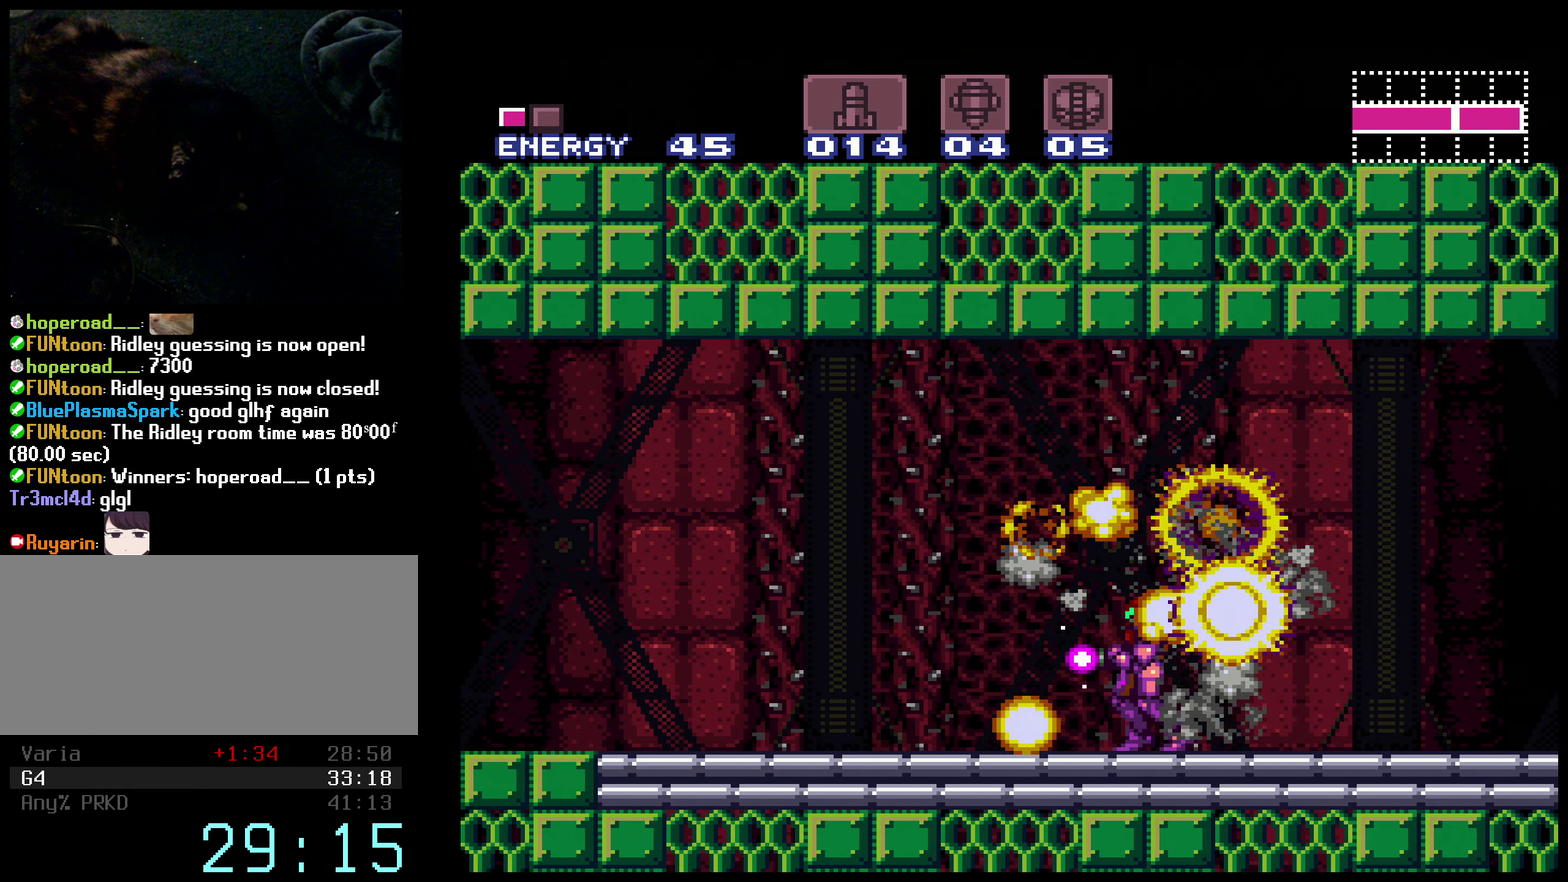
{"buttons": ["B", "X"], "events": []}
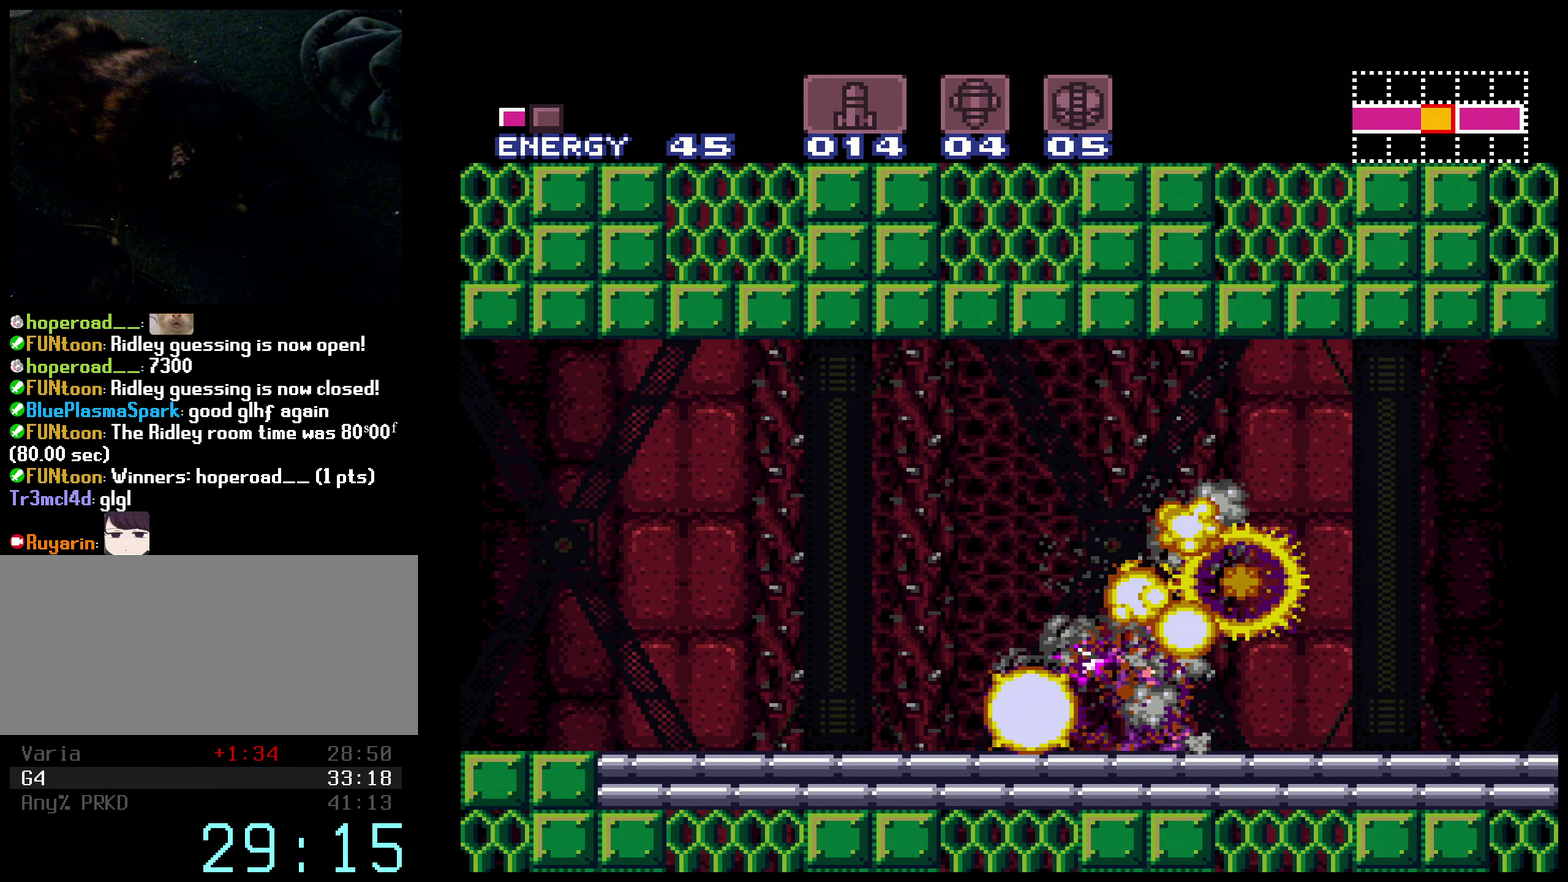
{"buttons": ["B", "X", "DPAD_LEFT"], "events": [[500, "DPAD_LEFT", "down"]]}
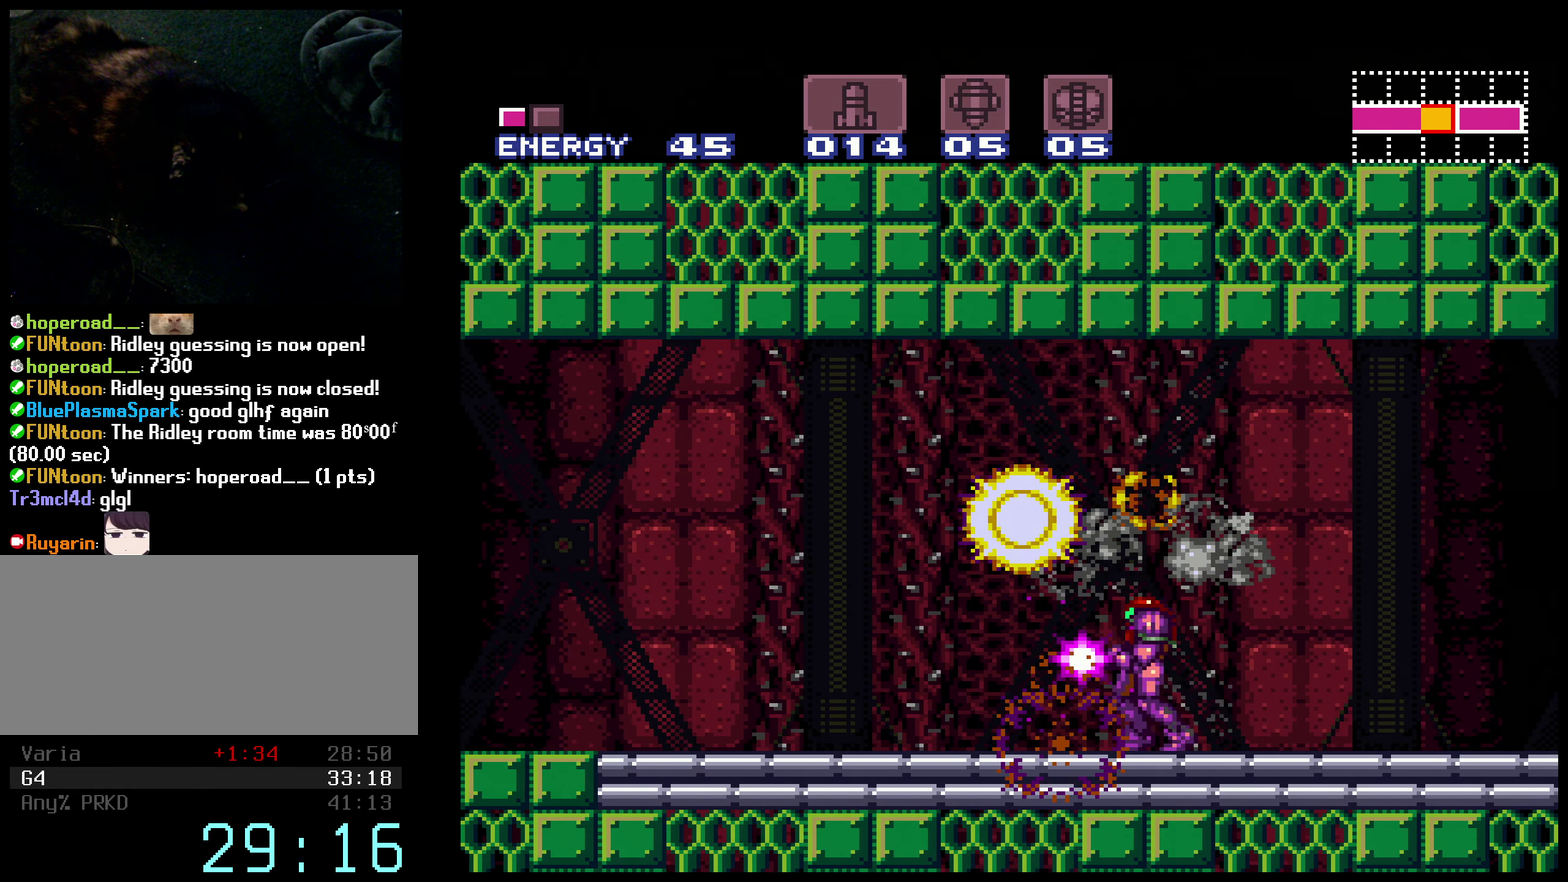
{"buttons": ["B", "X", "DPAD_LEFT"], "events": []}